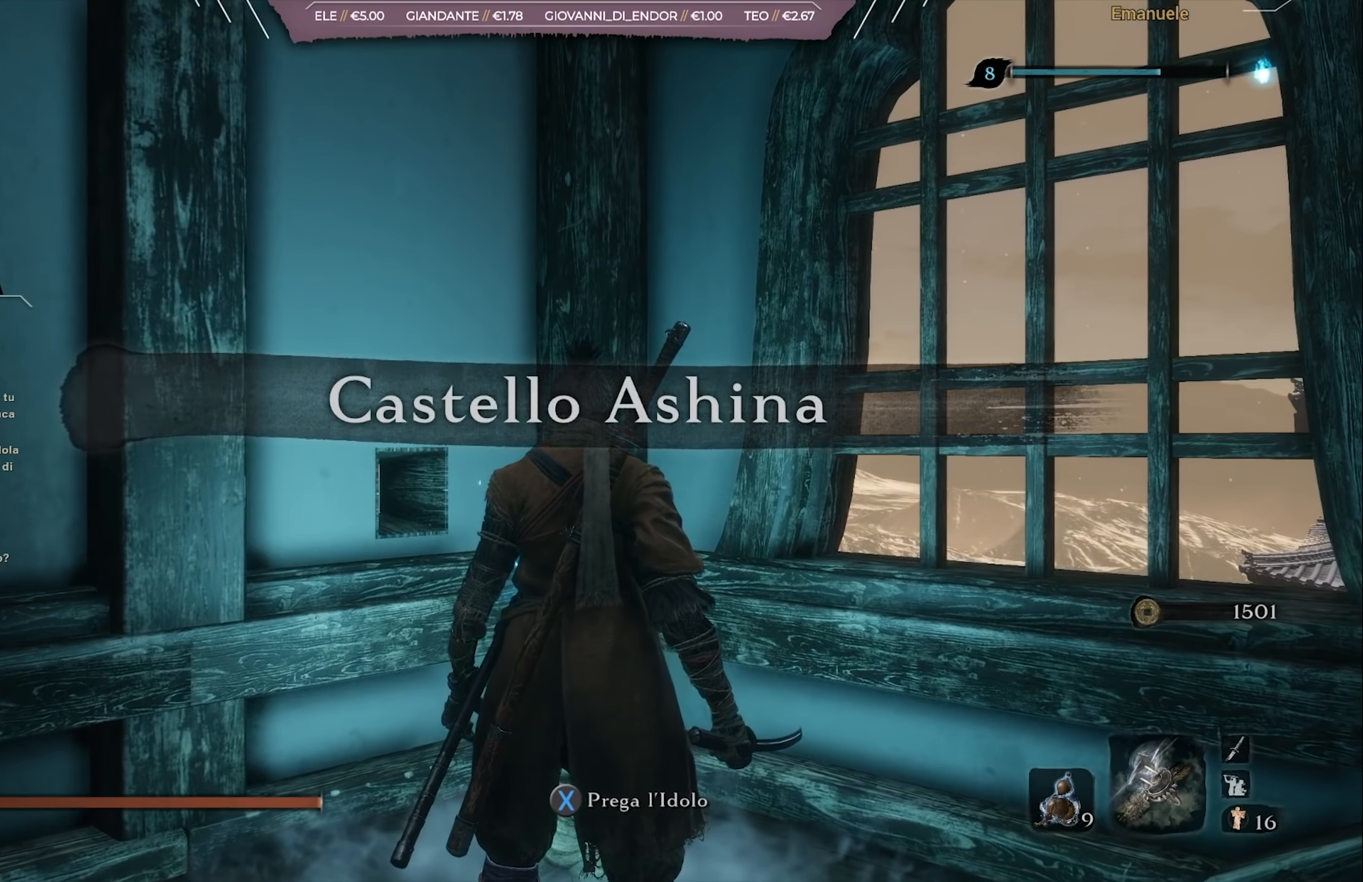
Gameplay with a controller (PlayStation layout); each line is a JSON object with the inputs held at the frame after it. "events" lists button and stick changes between this image and that frame as [ms after this image, input, new state], when the widget could be followed in between.
{"buttons": [], "left_stick": "center", "right_stick": "right", "events": [[50, "right_stick", "right"]]}
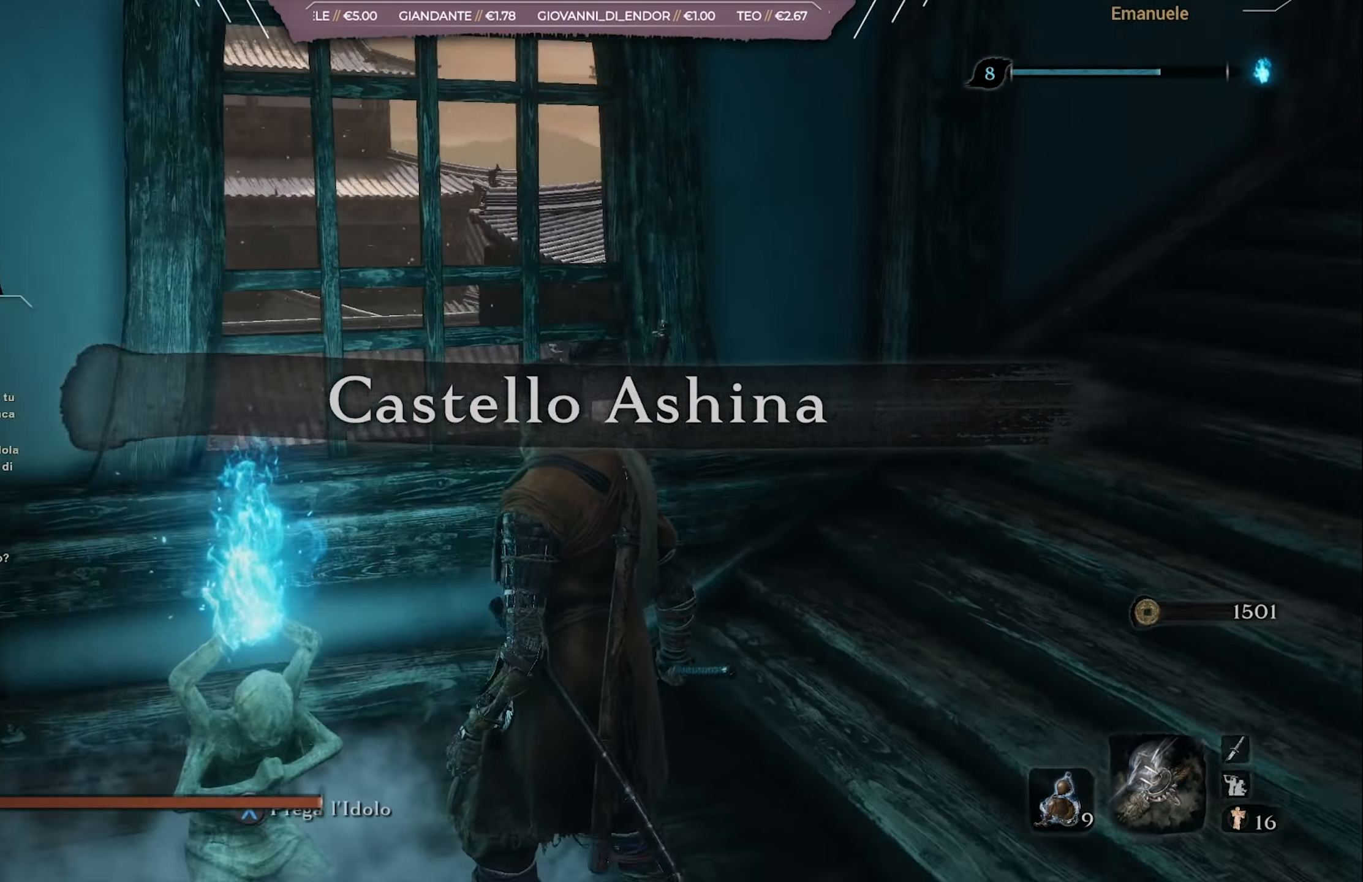
{"buttons": [], "left_stick": "center", "right_stick": "center", "events": [[418, "right_stick", "center"]]}
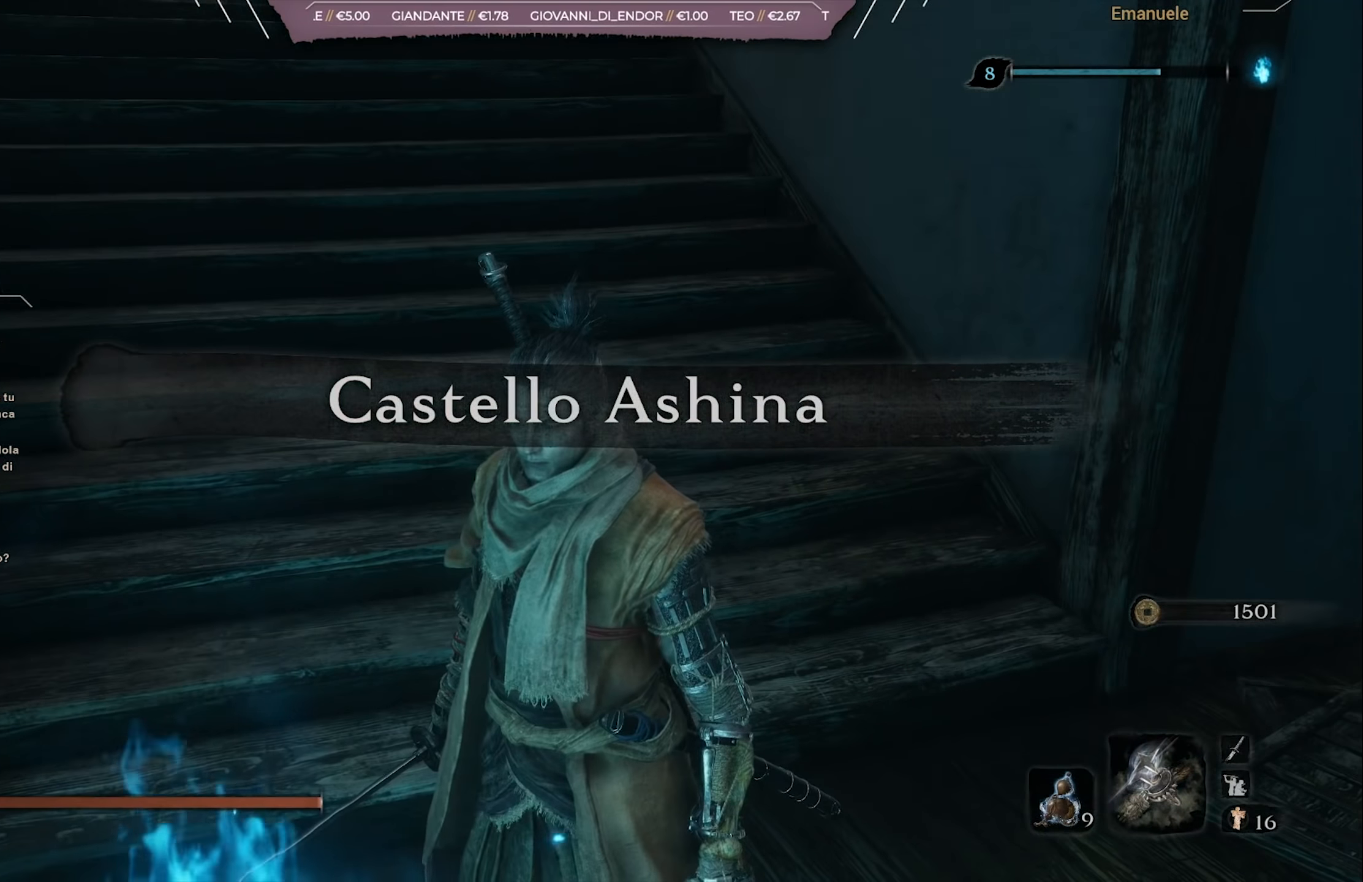
{"buttons": [], "left_stick": "center", "right_stick": "center", "events": [[117, "right_stick", "right"], [500, "right_stick", "center"]]}
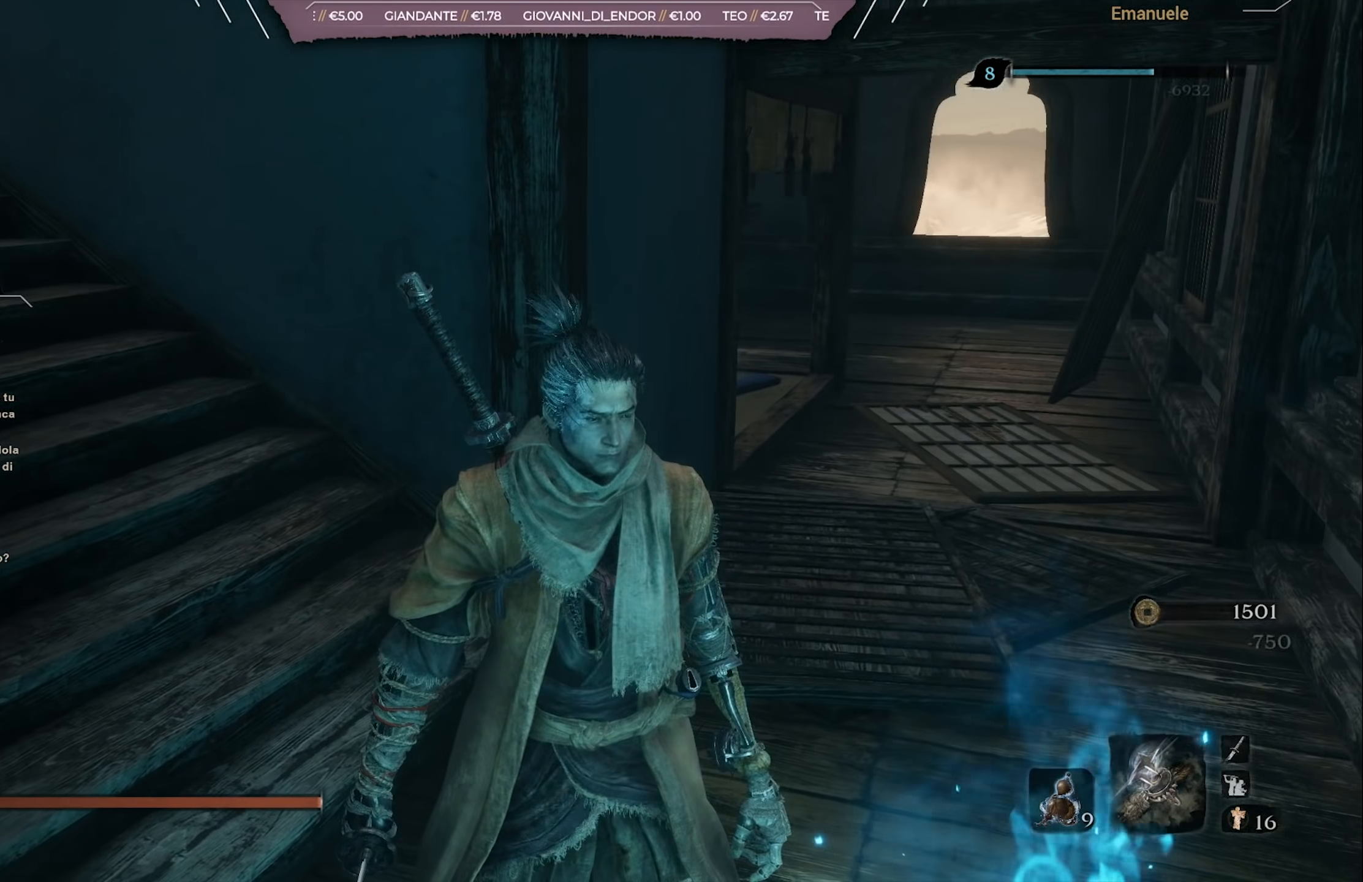
{"buttons": [], "left_stick": "center", "right_stick": "right", "events": [[484, "right_stick", "right"]]}
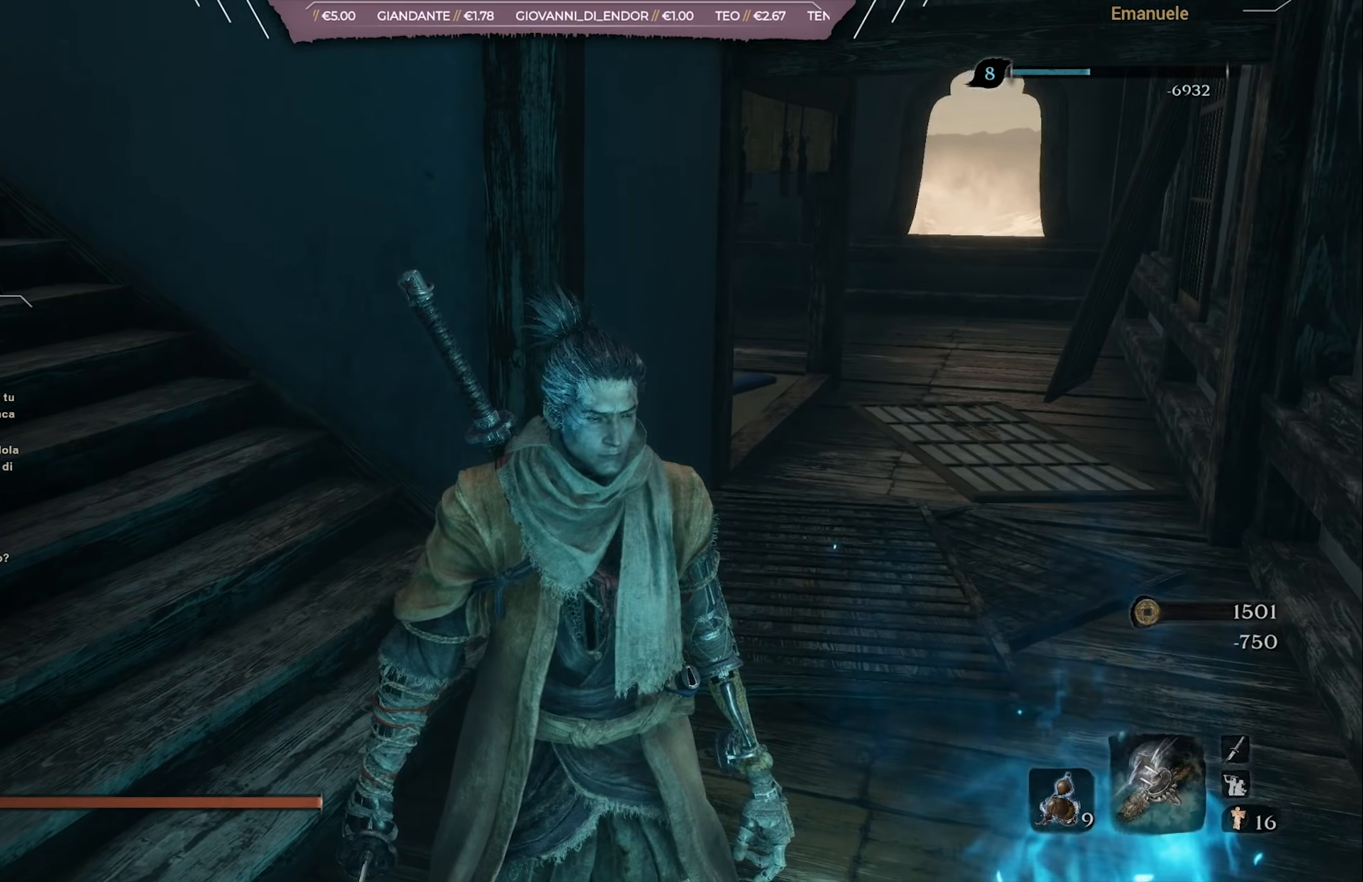
{"buttons": ["CIRCLE"], "left_stick": "up", "right_stick": "center", "events": [[50, "left_stick", "up-right"], [150, "left_stick", "up"], [200, "right_stick", "center"], [417, "CIRCLE", "down"]]}
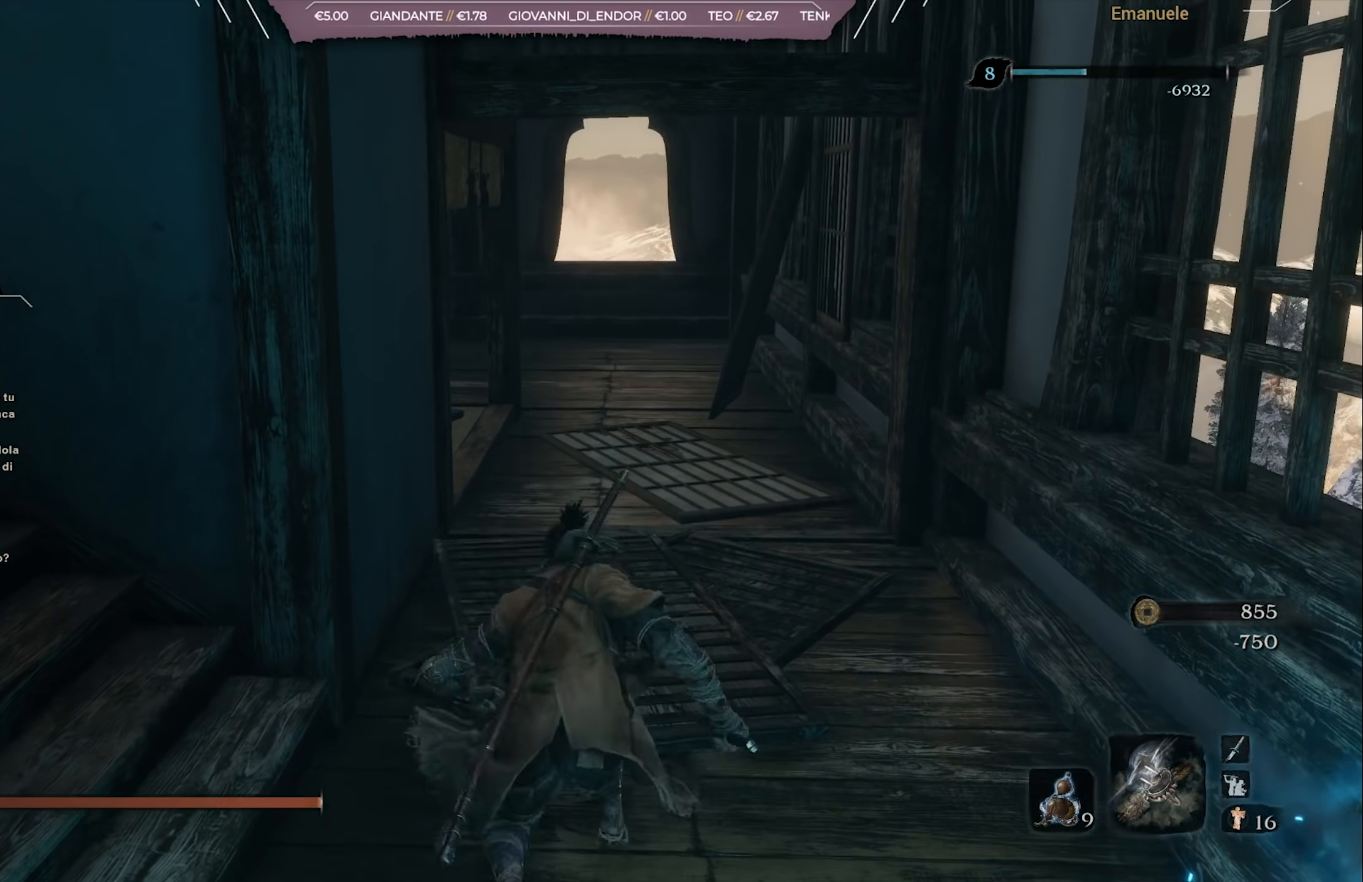
{"buttons": ["CIRCLE"], "left_stick": "up", "right_stick": "center", "events": []}
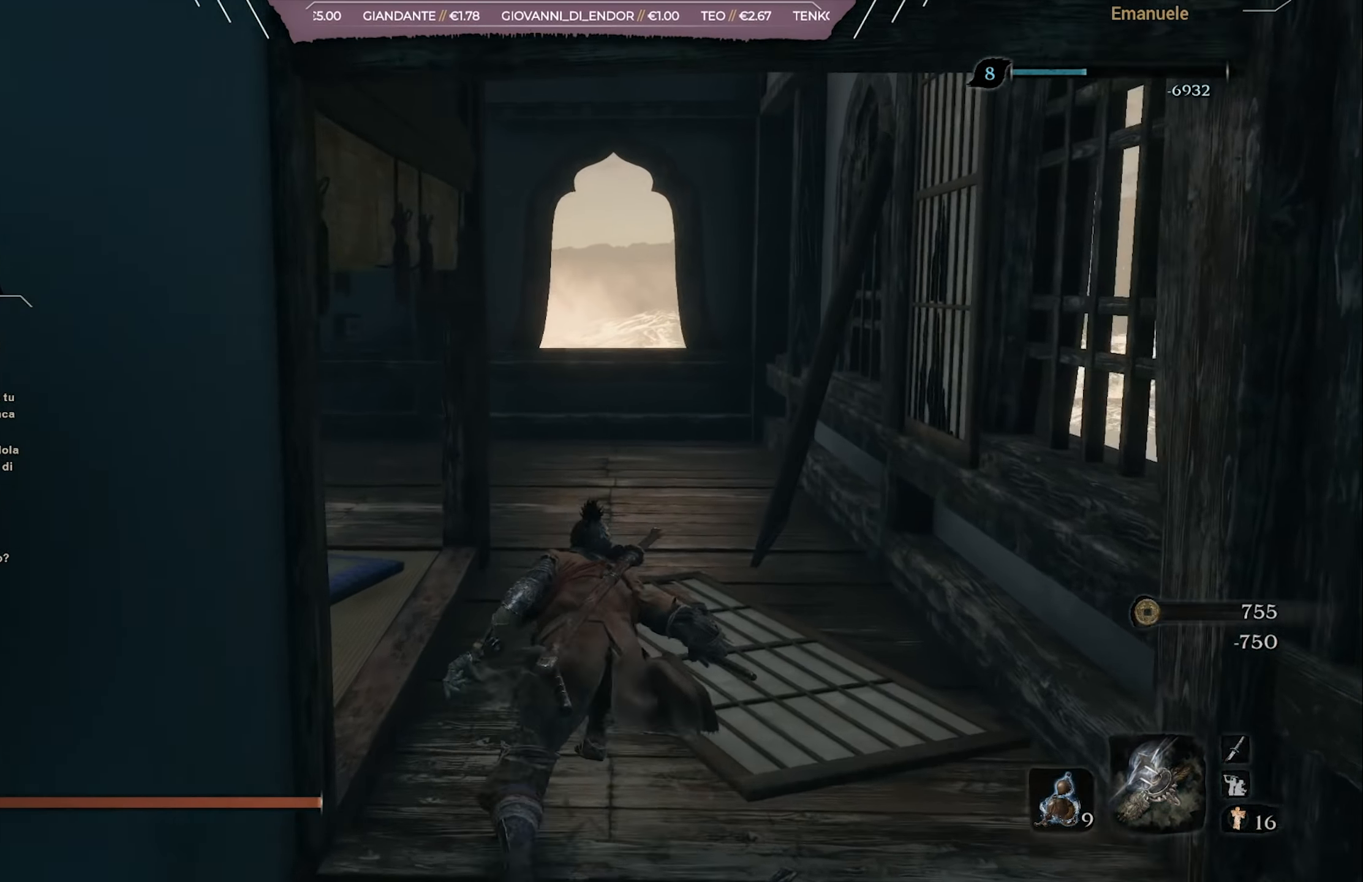
{"buttons": ["CIRCLE"], "left_stick": "up", "right_stick": "center", "events": [[183, "right_stick", "down"], [384, "right_stick", "center"]]}
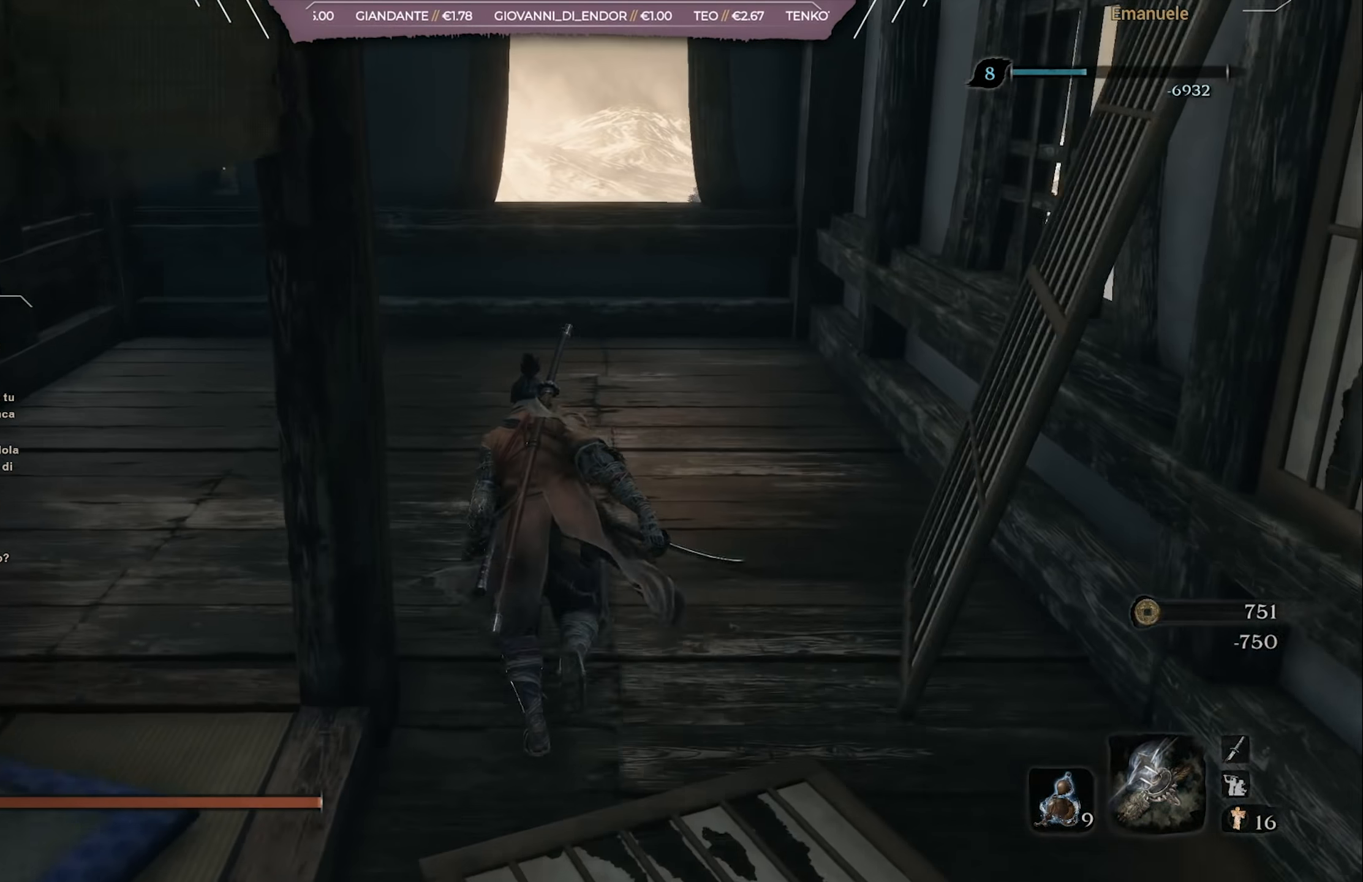
{"buttons": [], "left_stick": "up", "right_stick": "down-right", "events": [[84, "CROSS", "down"], [217, "CROSS", "up"], [284, "CIRCLE", "up"], [451, "right_stick", "down-right"]]}
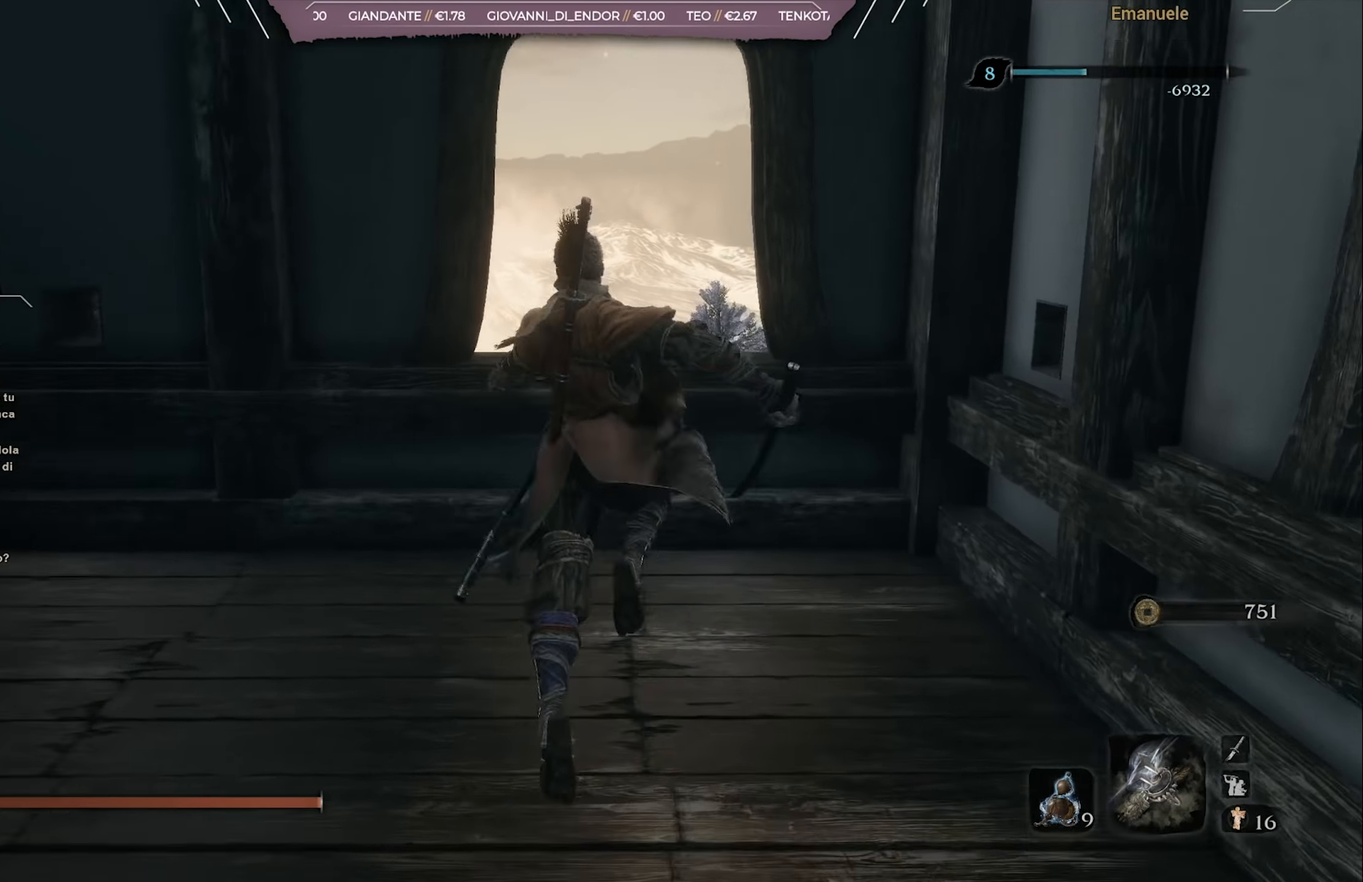
{"buttons": [], "left_stick": "up", "right_stick": "down-right", "events": []}
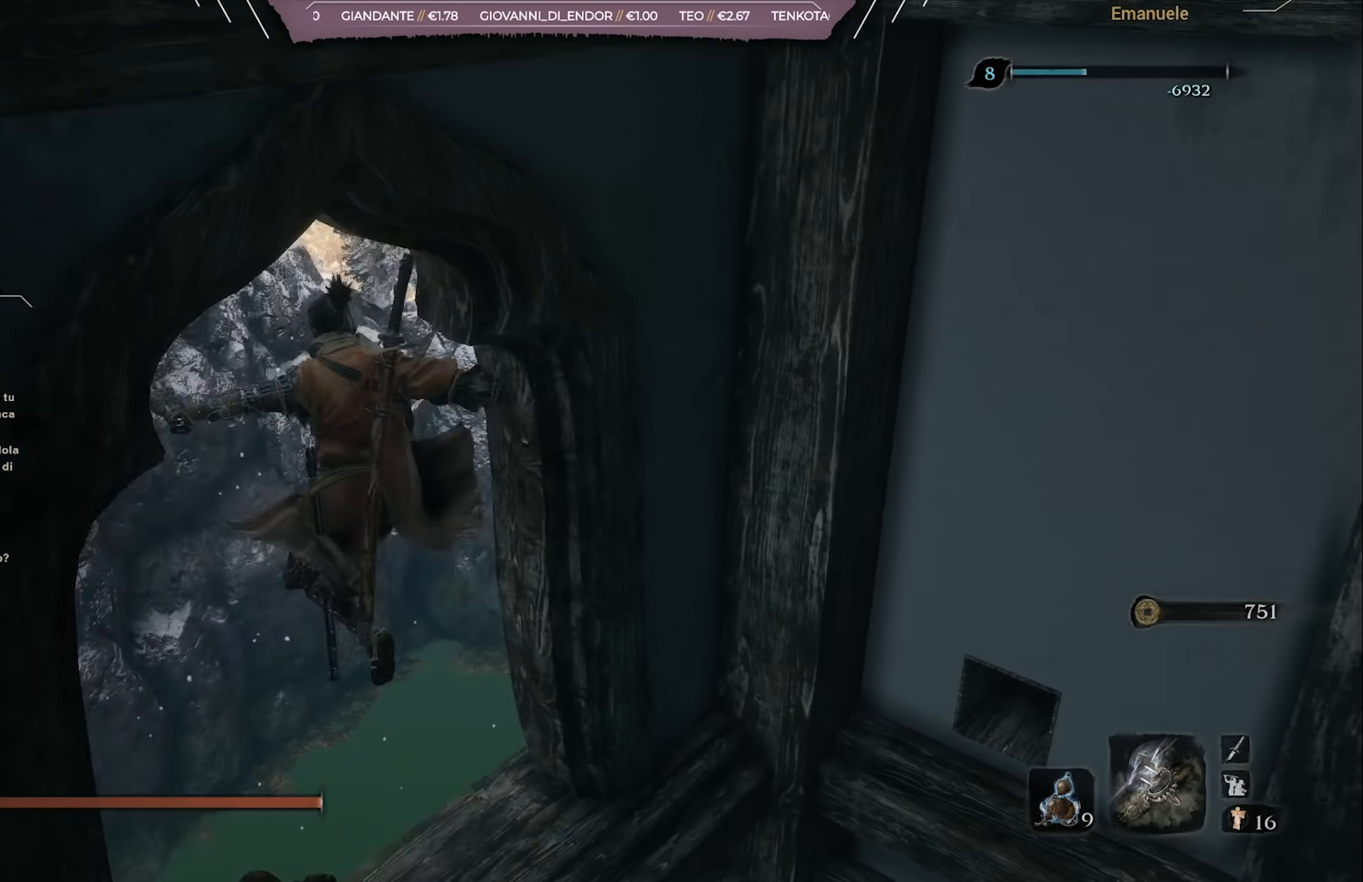
{"buttons": [], "left_stick": "up", "right_stick": "down-right", "events": []}
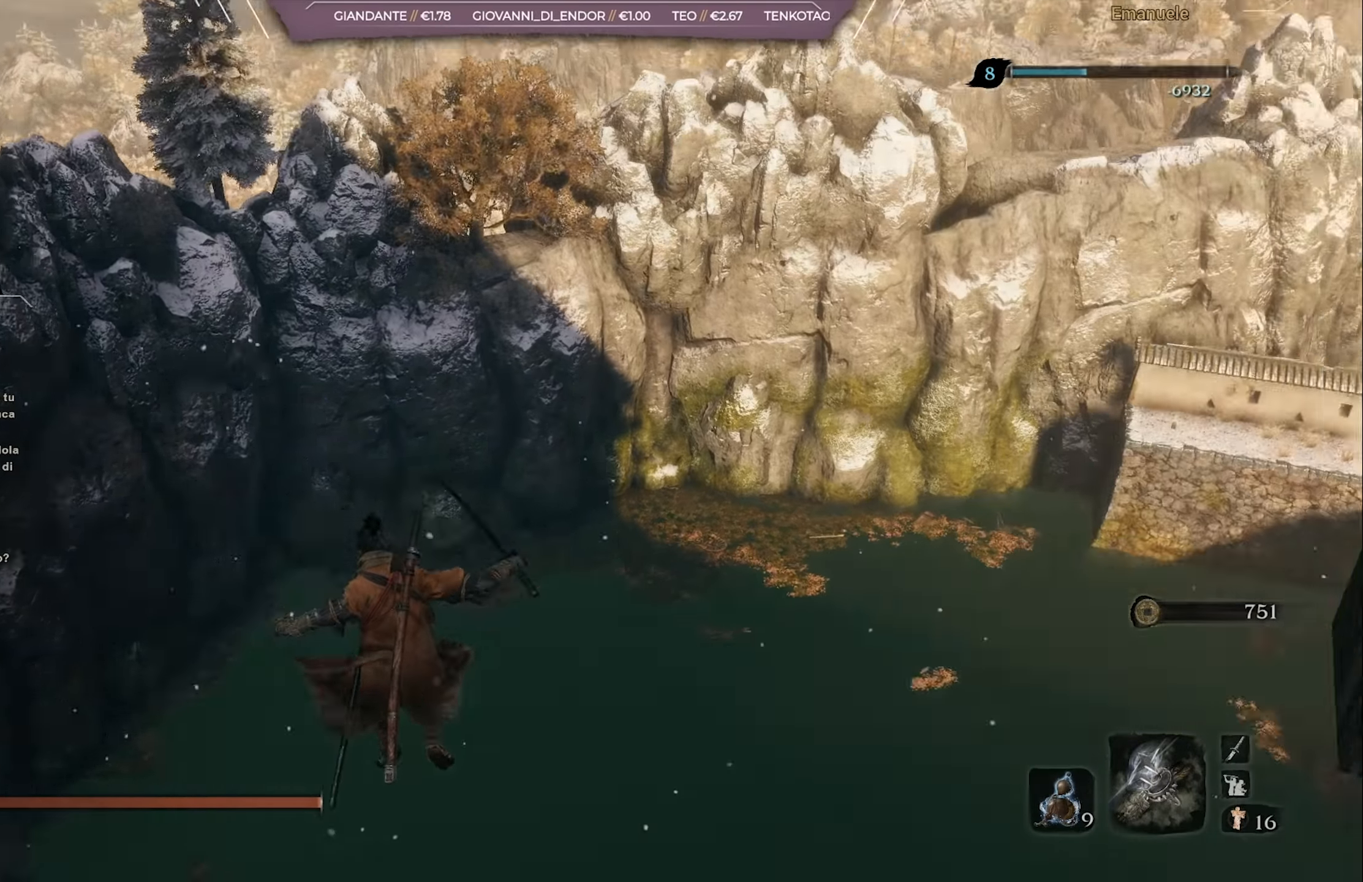
{"buttons": [], "left_stick": "up", "right_stick": "right", "events": [[400, "right_stick", "right"]]}
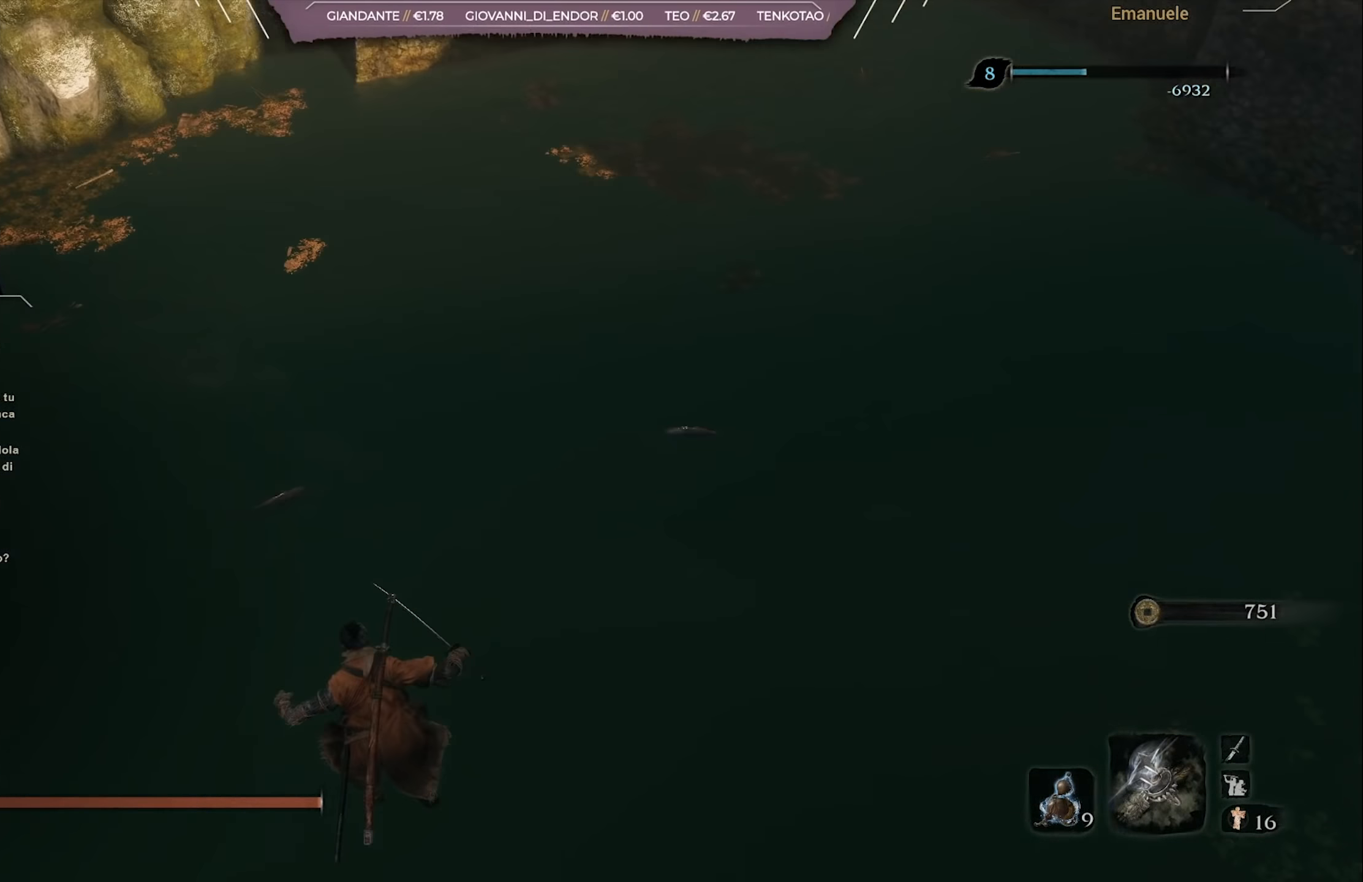
{"buttons": [], "left_stick": "up", "right_stick": "up-right", "events": [[251, "right_stick", "up-right"]]}
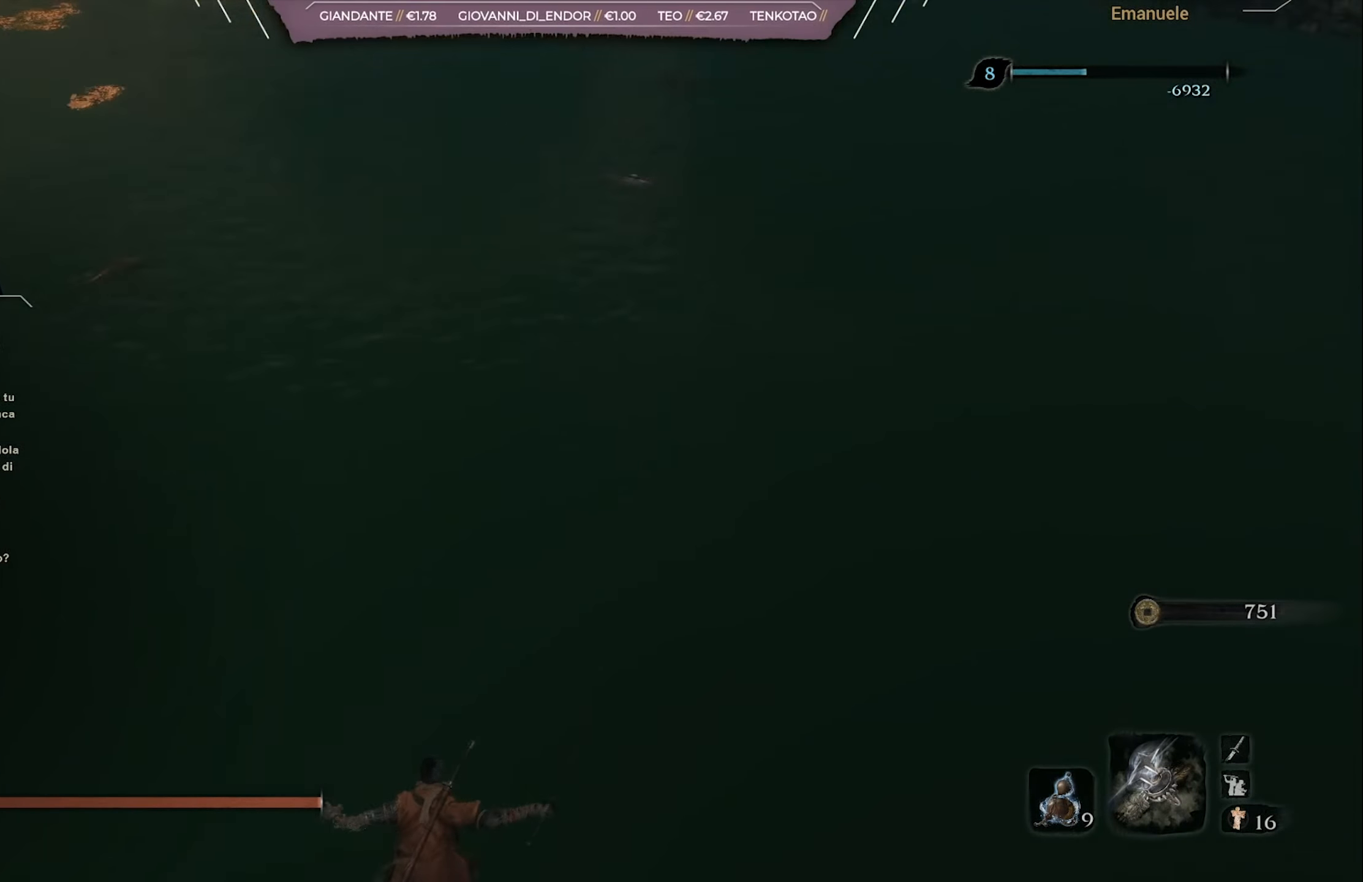
{"buttons": [], "left_stick": "up-right", "right_stick": "center", "events": [[184, "right_stick", "center"], [284, "left_stick", "up-right"], [384, "CIRCLE", "down"], [484, "CIRCLE", "up"]]}
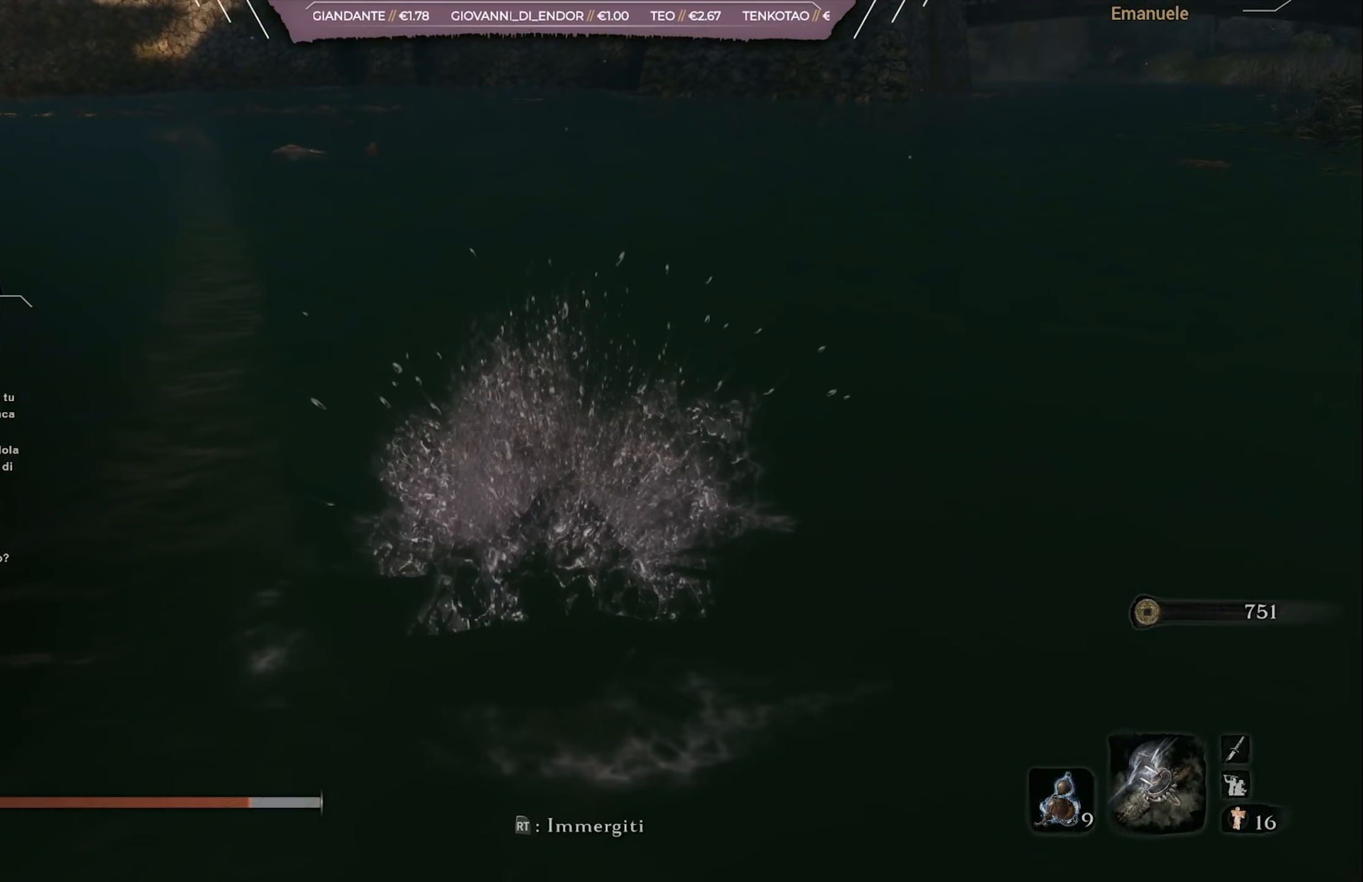
{"buttons": [], "left_stick": "up-right", "right_stick": "up-right", "events": [[51, "CIRCLE", "down"], [184, "CIRCLE", "up"], [351, "right_stick", "up-right"]]}
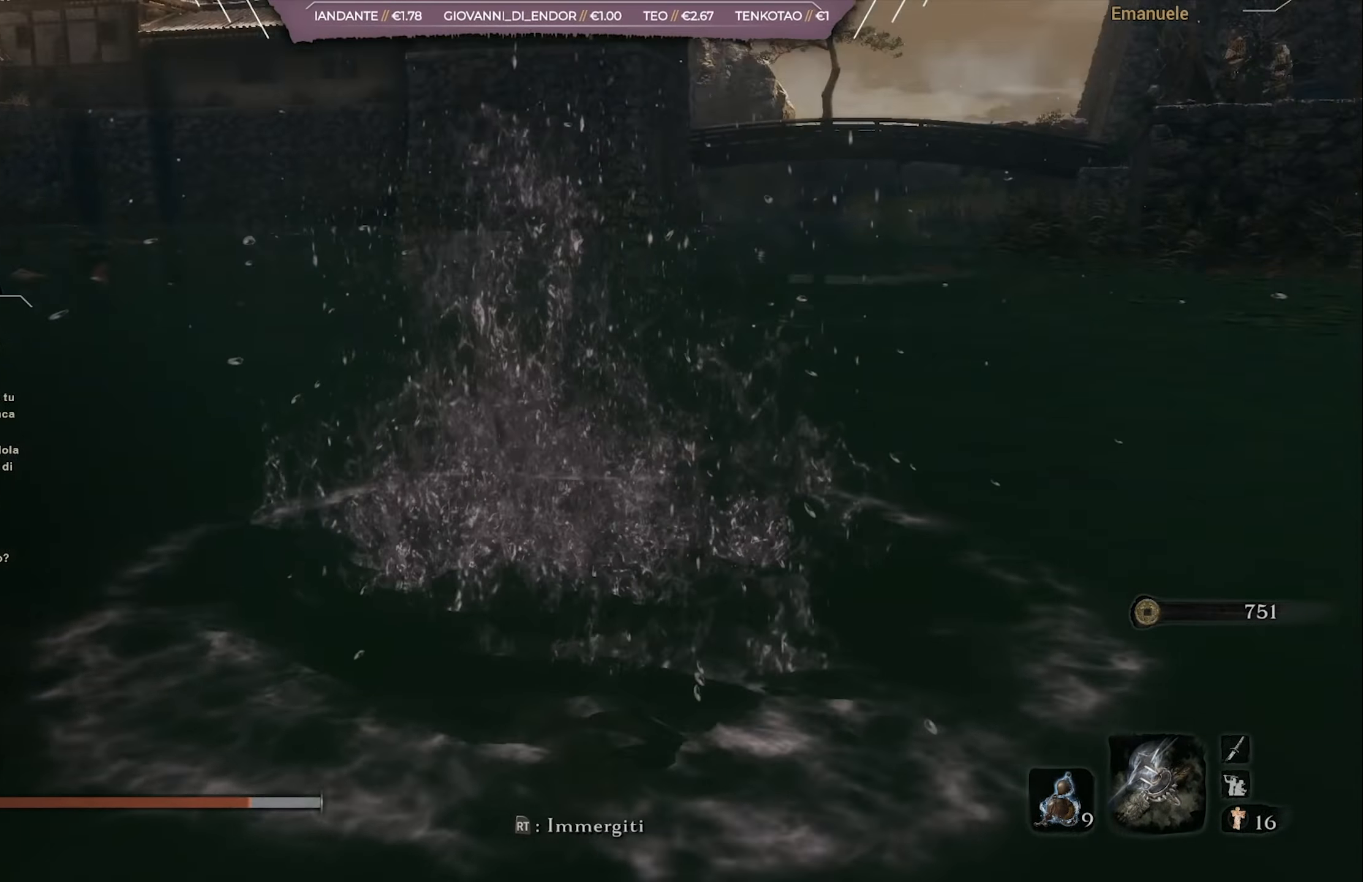
{"buttons": ["CIRCLE"], "left_stick": "up", "right_stick": "center", "events": [[150, "right_stick", "center"], [200, "left_stick", "up"], [284, "CIRCLE", "down"], [350, "CIRCLE", "up"], [450, "CIRCLE", "down"]]}
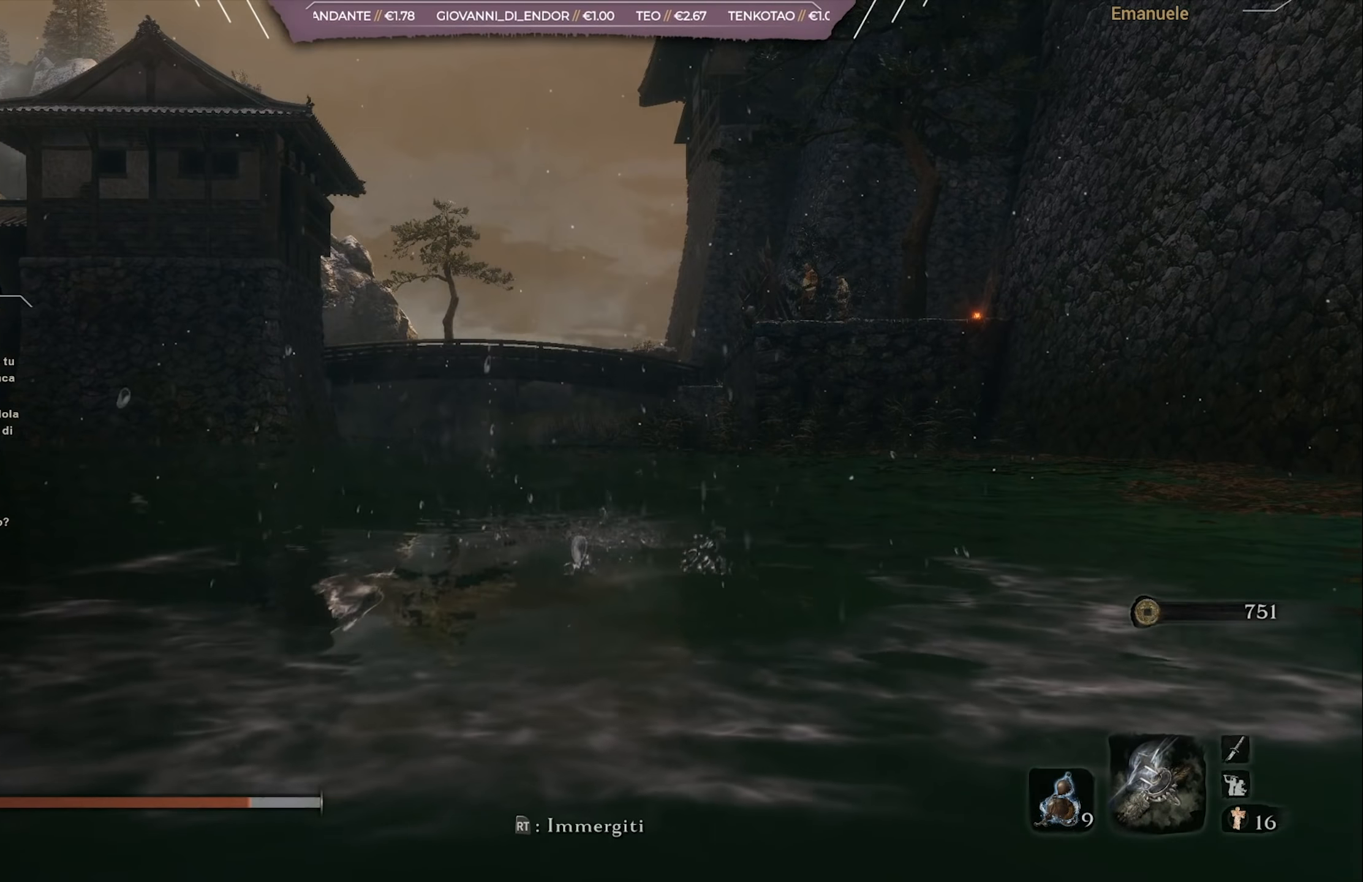
{"buttons": ["CIRCLE"], "left_stick": "up", "right_stick": "center", "events": [[51, "CIRCLE", "up"], [84, "CIRCLE", "down"], [184, "CIRCLE", "up"], [251, "CIRCLE", "down"], [384, "CIRCLE", "up"], [418, "CIRCLE", "down"]]}
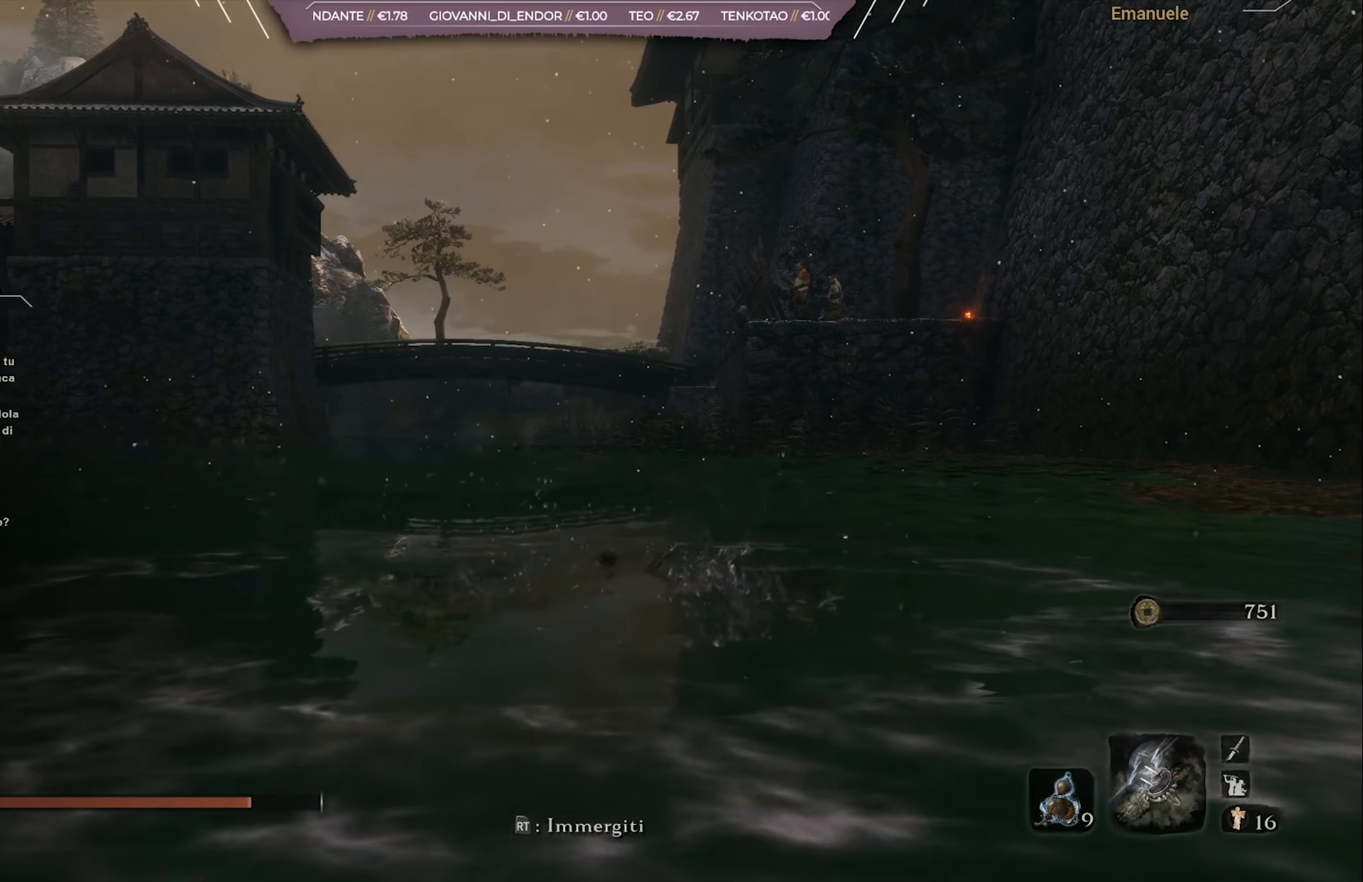
{"buttons": ["CIRCLE"], "left_stick": "up", "right_stick": "center", "events": [[17, "CIRCLE", "up"], [117, "CIRCLE", "down"], [217, "CIRCLE", "up"], [284, "CIRCLE", "down"], [384, "CIRCLE", "up"], [484, "CIRCLE", "down"]]}
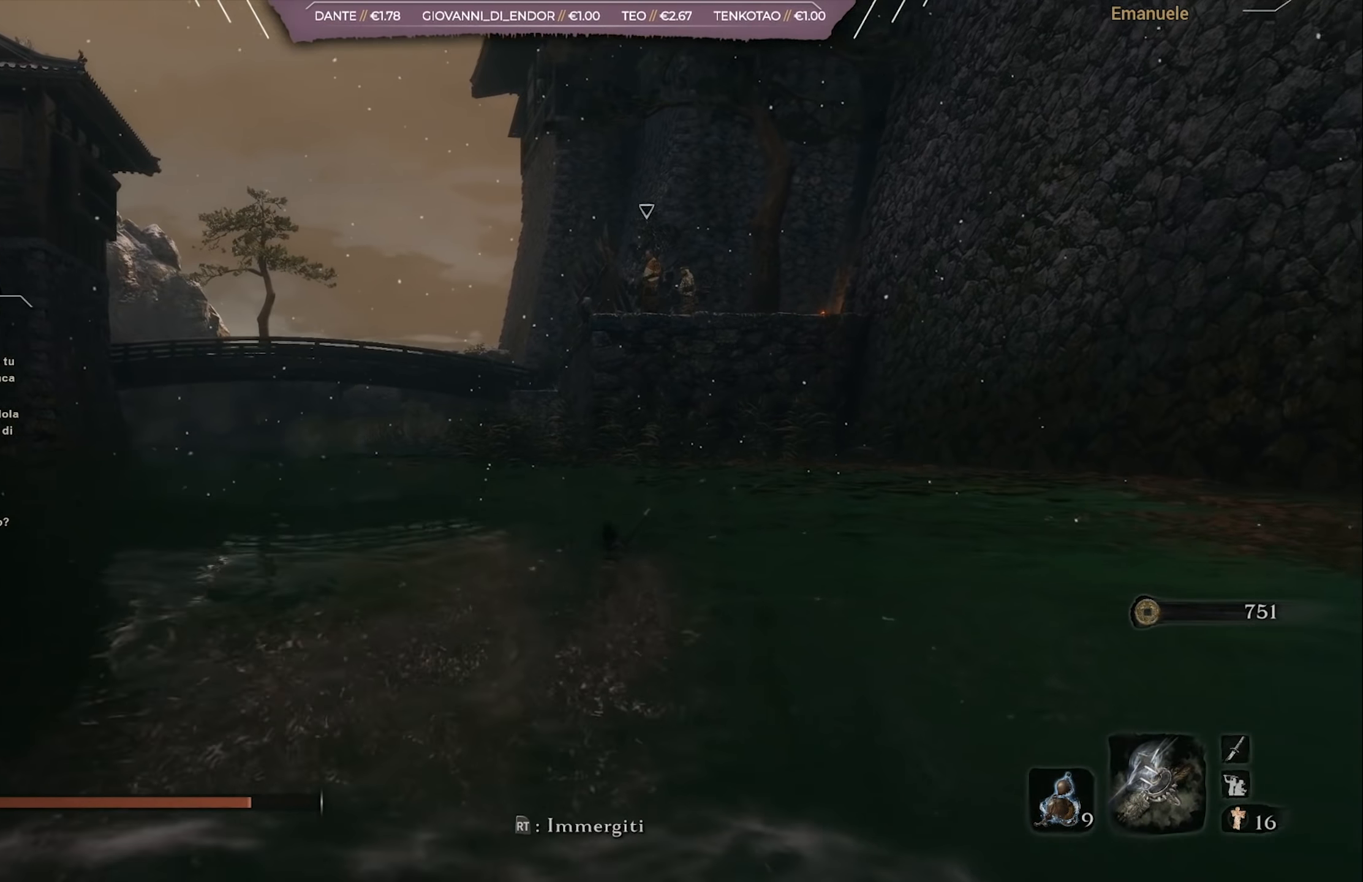
{"buttons": ["CIRCLE"], "left_stick": "up", "right_stick": "center", "events": [[84, "CIRCLE", "up"], [151, "CIRCLE", "down"], [251, "CIRCLE", "up"], [317, "CIRCLE", "down"]]}
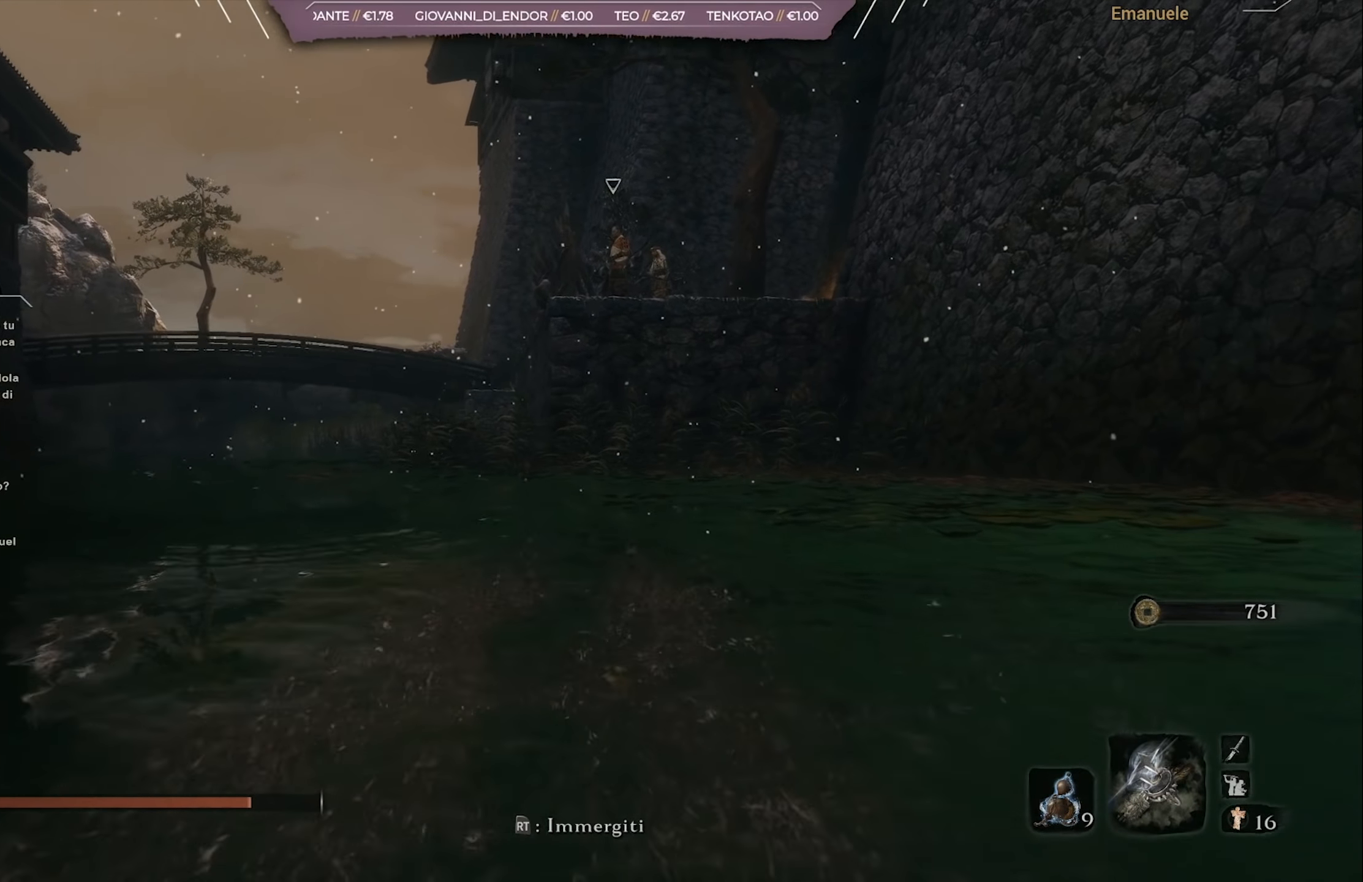
{"buttons": ["CIRCLE"], "left_stick": "up", "right_stick": "center", "events": [[150, "CIRCLE", "up"], [217, "CIRCLE", "down"], [350, "CIRCLE", "up"], [417, "CIRCLE", "down"]]}
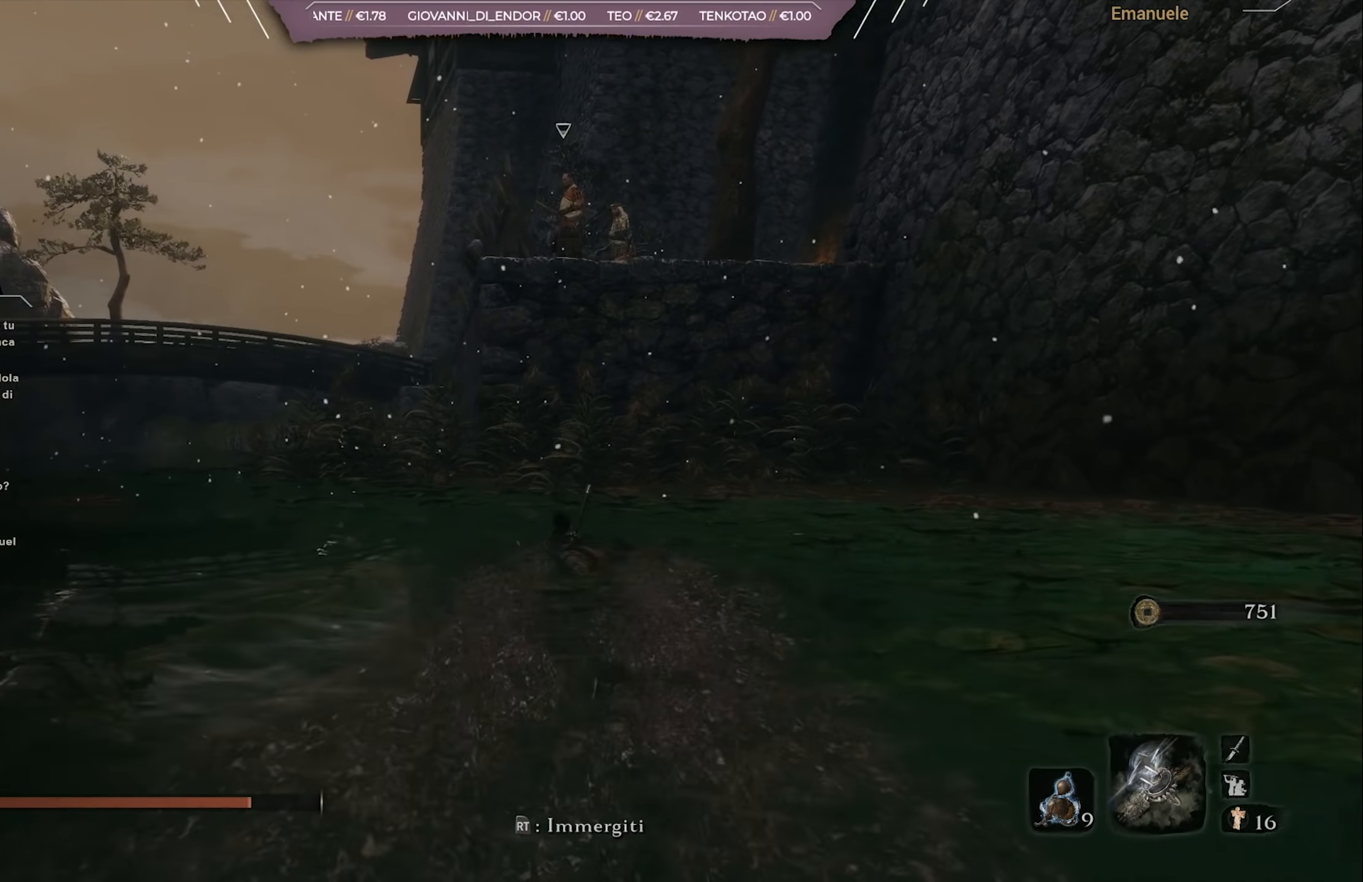
{"buttons": ["CIRCLE"], "left_stick": "up", "right_stick": "center", "events": [[17, "CIRCLE", "up"], [117, "CIRCLE", "down"], [217, "CIRCLE", "up"], [284, "CIRCLE", "down"]]}
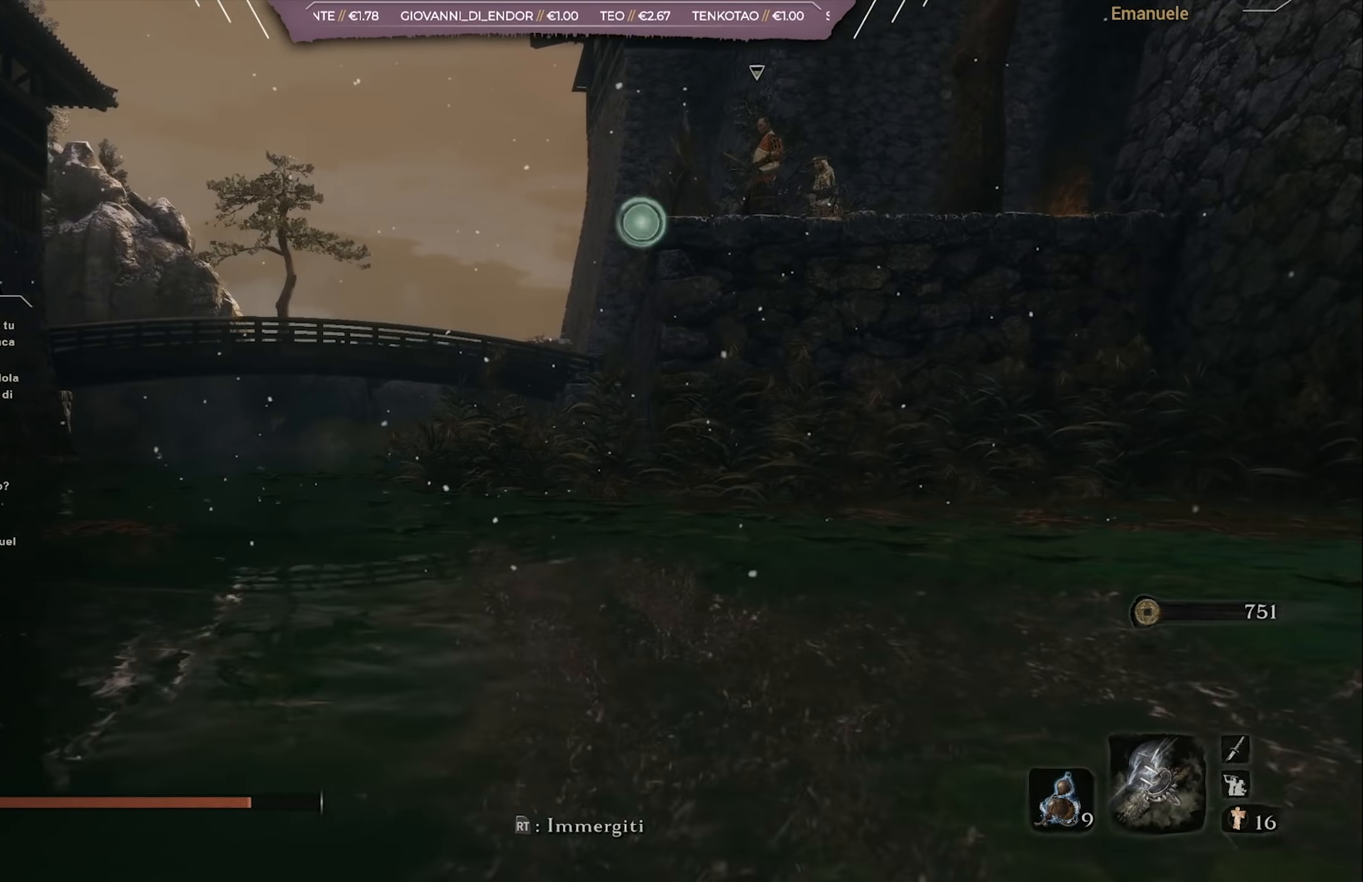
{"buttons": ["CIRCLE"], "left_stick": "up", "right_stick": "center", "events": [[284, "CIRCLE", "up"], [350, "CIRCLE", "down"]]}
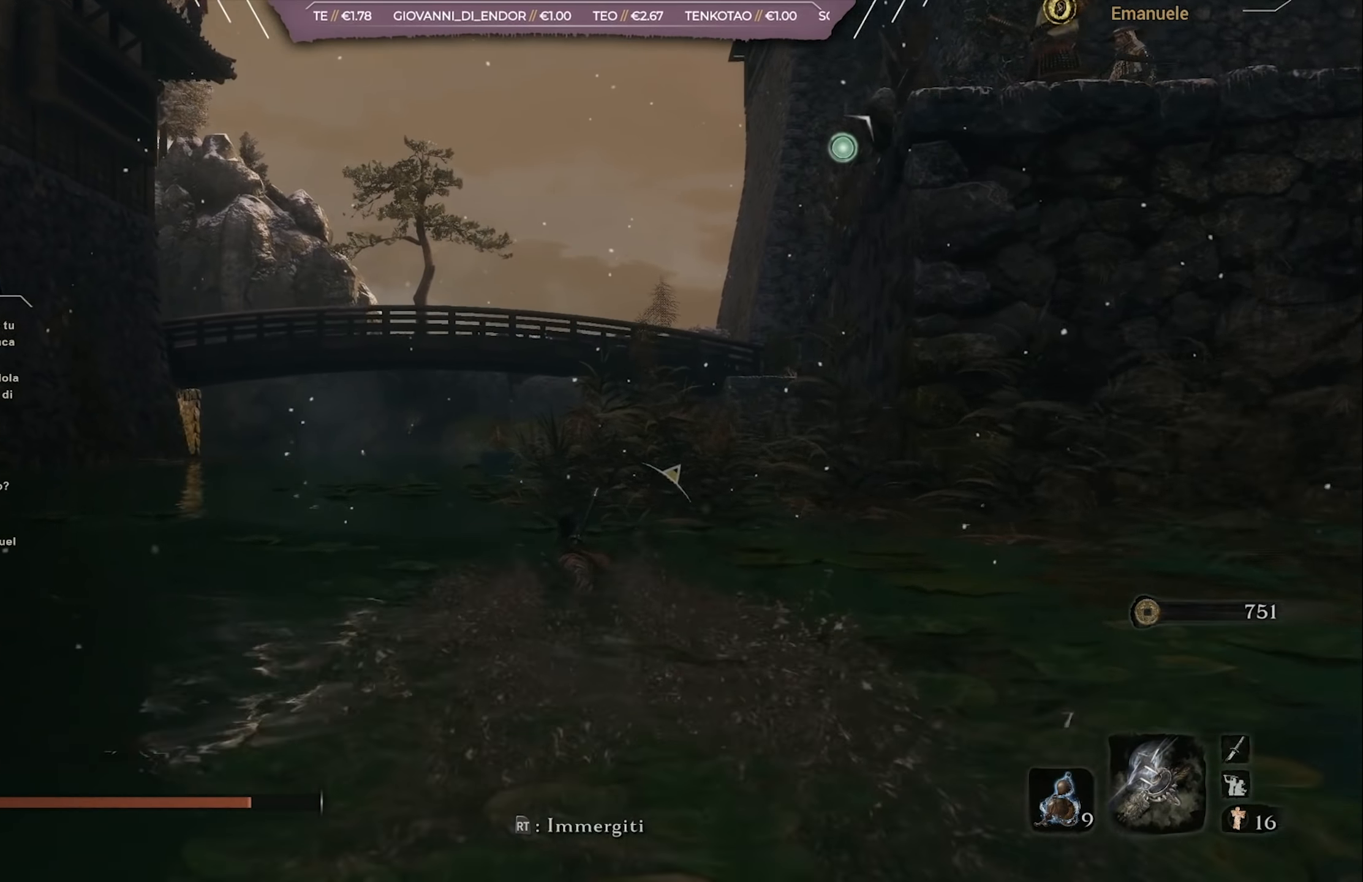
{"buttons": ["CIRCLE"], "left_stick": "up", "right_stick": "center", "events": []}
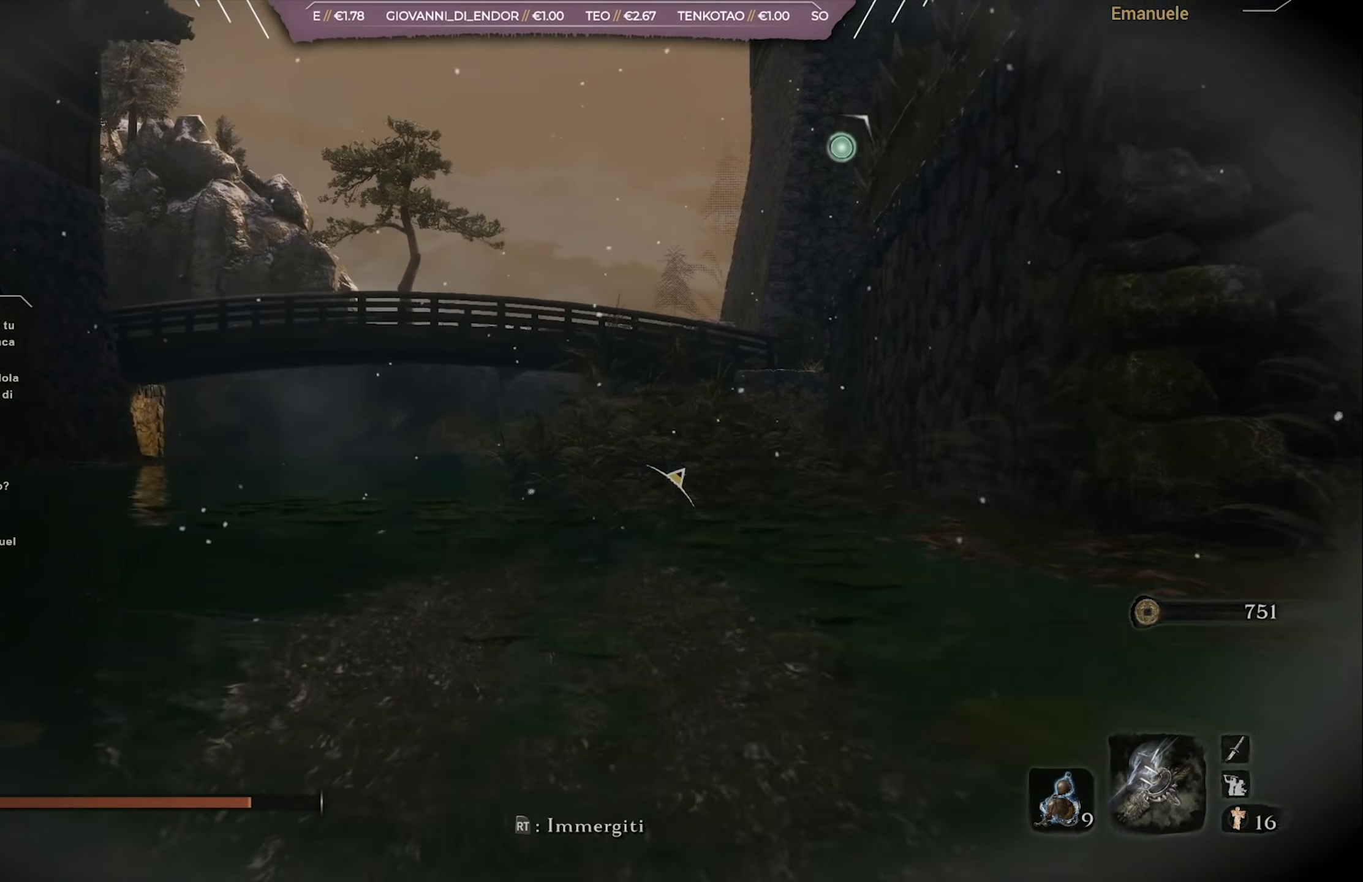
{"buttons": ["CIRCLE"], "left_stick": "up", "right_stick": "center", "events": [[183, "CIRCLE", "up"], [284, "CIRCLE", "down"]]}
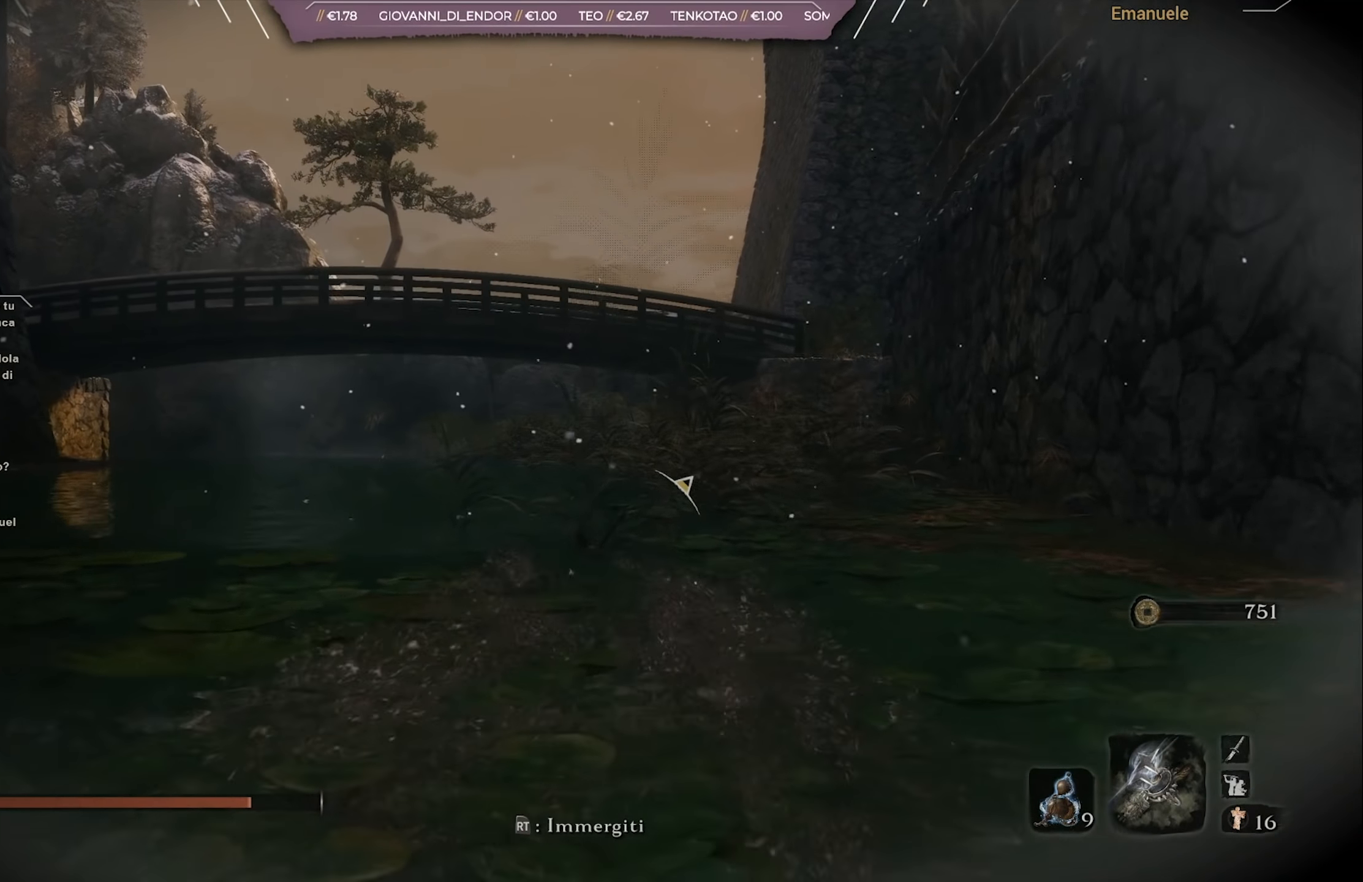
{"buttons": ["CIRCLE"], "left_stick": "up", "right_stick": "center", "events": []}
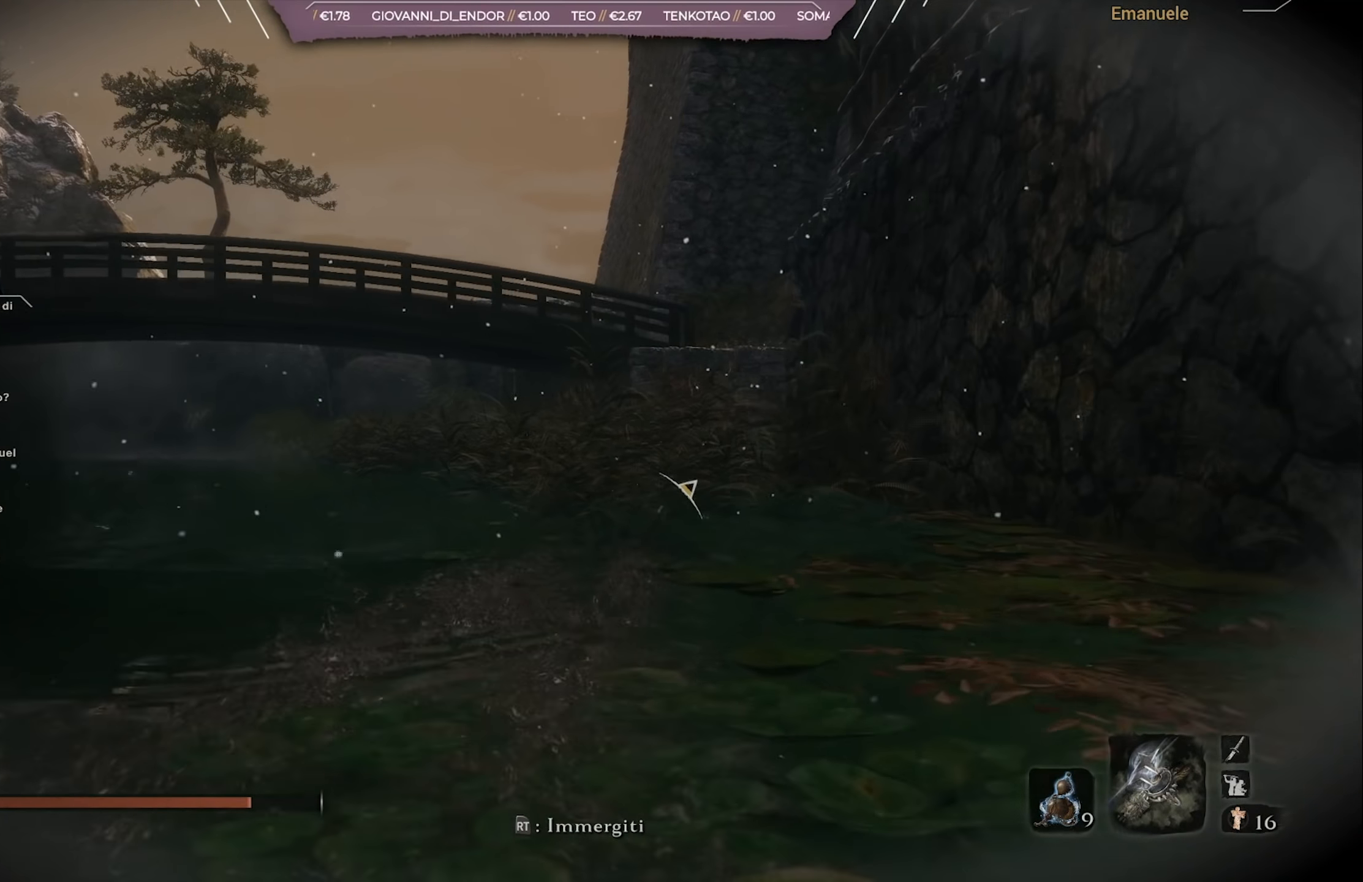
{"buttons": ["CIRCLE"], "left_stick": "up", "right_stick": "center", "events": [[50, "CIRCLE", "up"], [117, "CIRCLE", "down"]]}
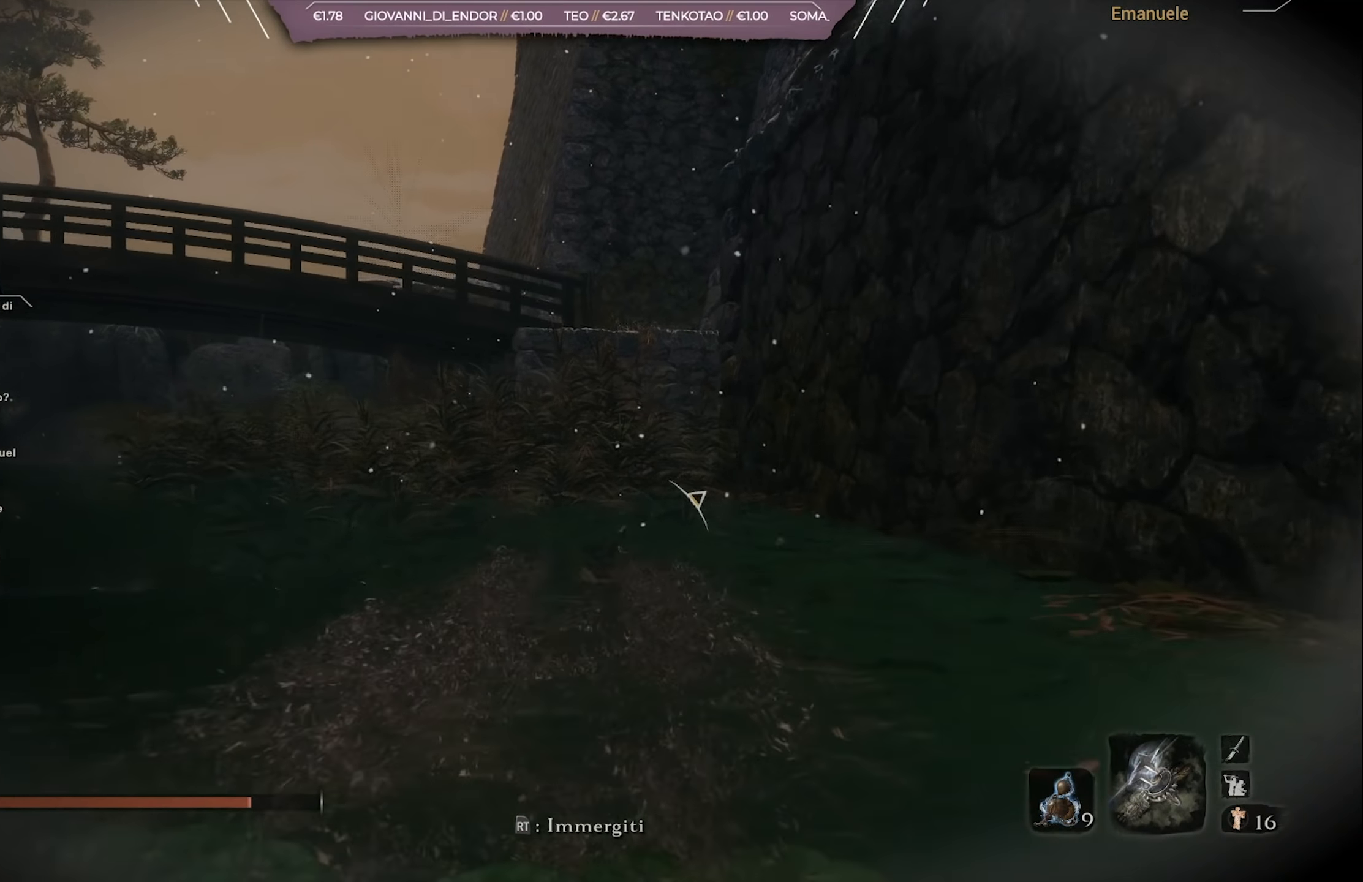
{"buttons": [], "left_stick": "up", "right_stick": "center", "events": [[417, "CIRCLE", "up"]]}
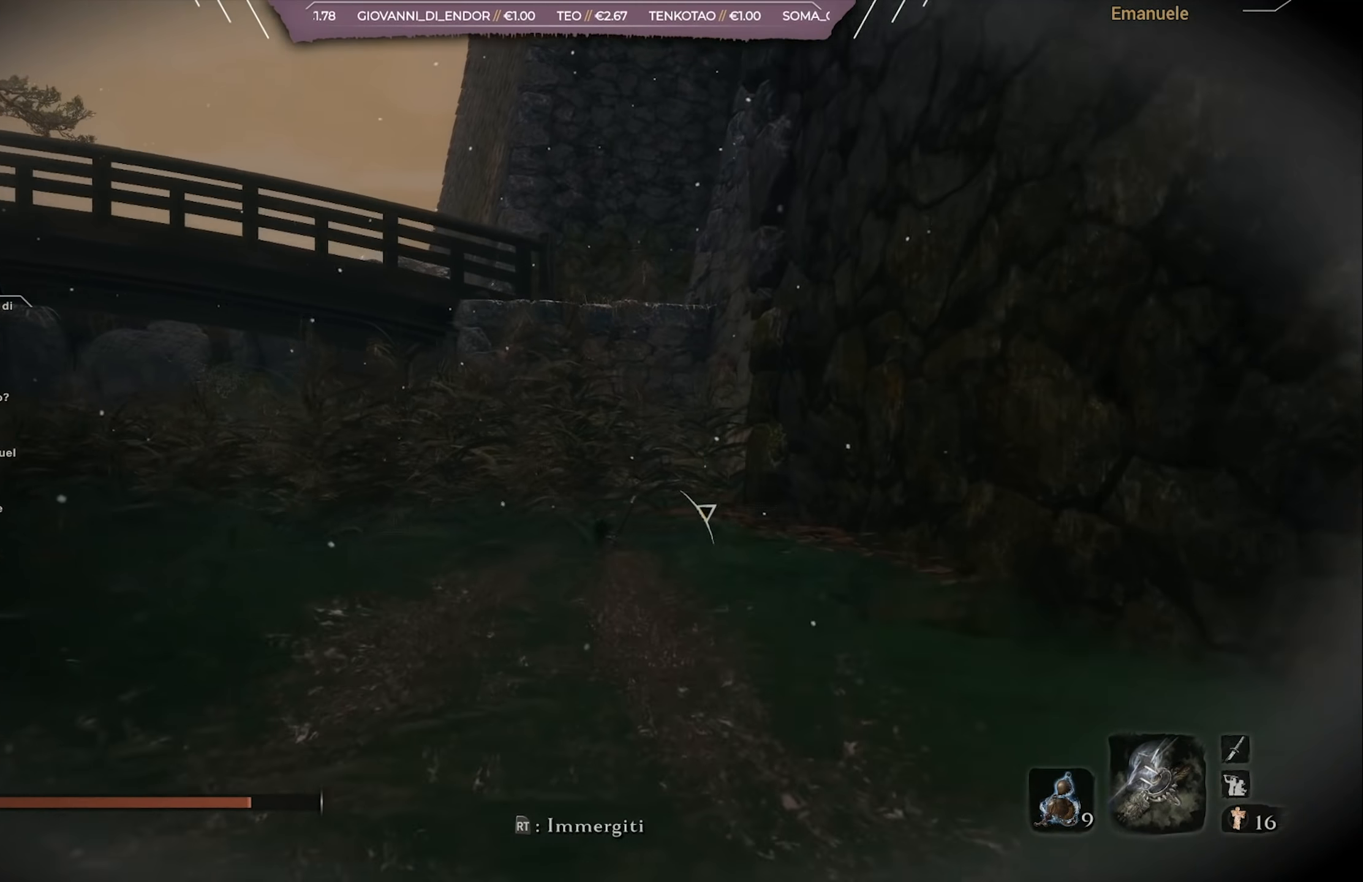
{"buttons": ["CIRCLE"], "left_stick": "up", "right_stick": "center", "events": [[17, "CIRCLE", "down"]]}
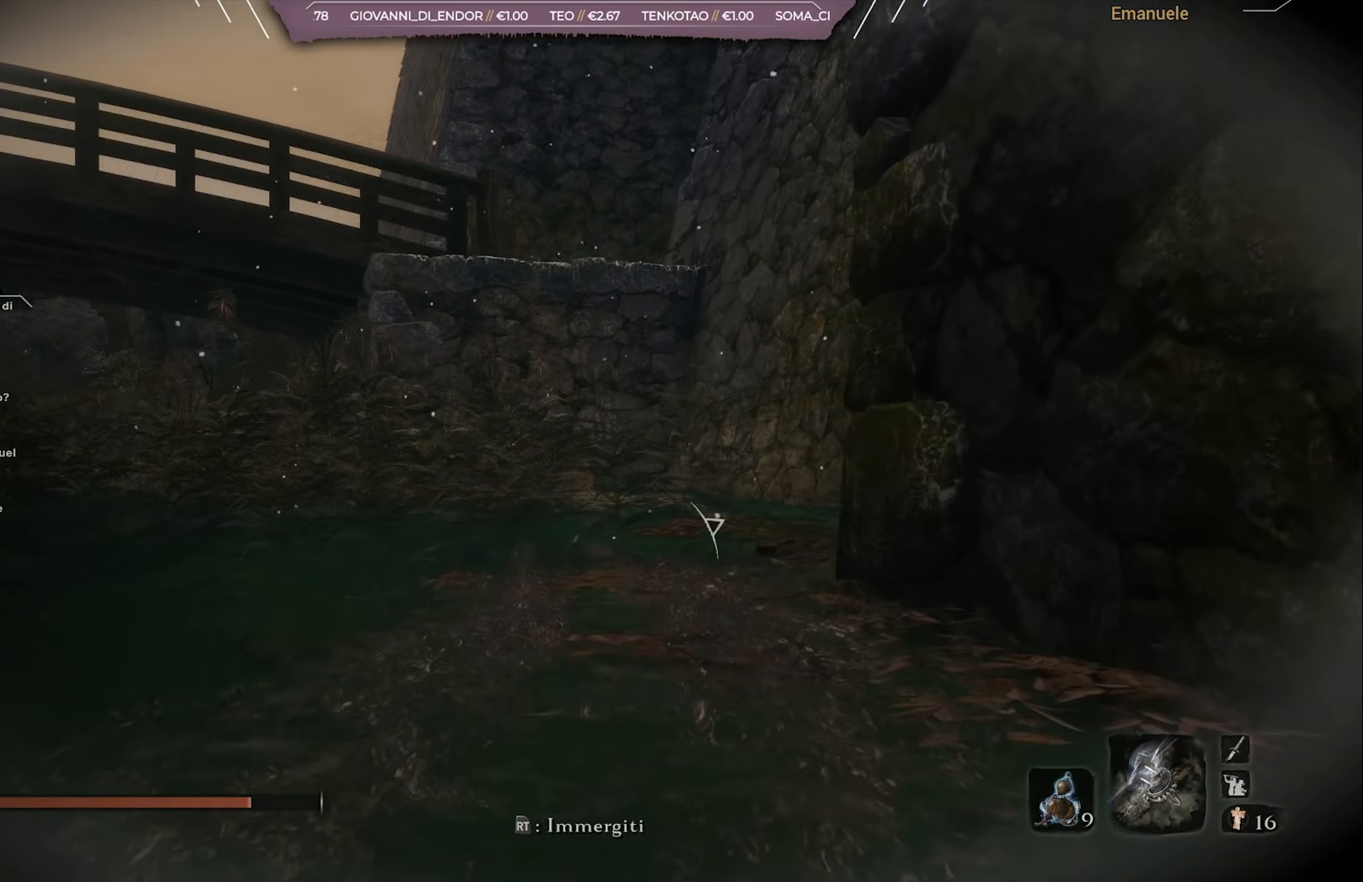
{"buttons": ["CIRCLE"], "left_stick": "up", "right_stick": "center", "events": []}
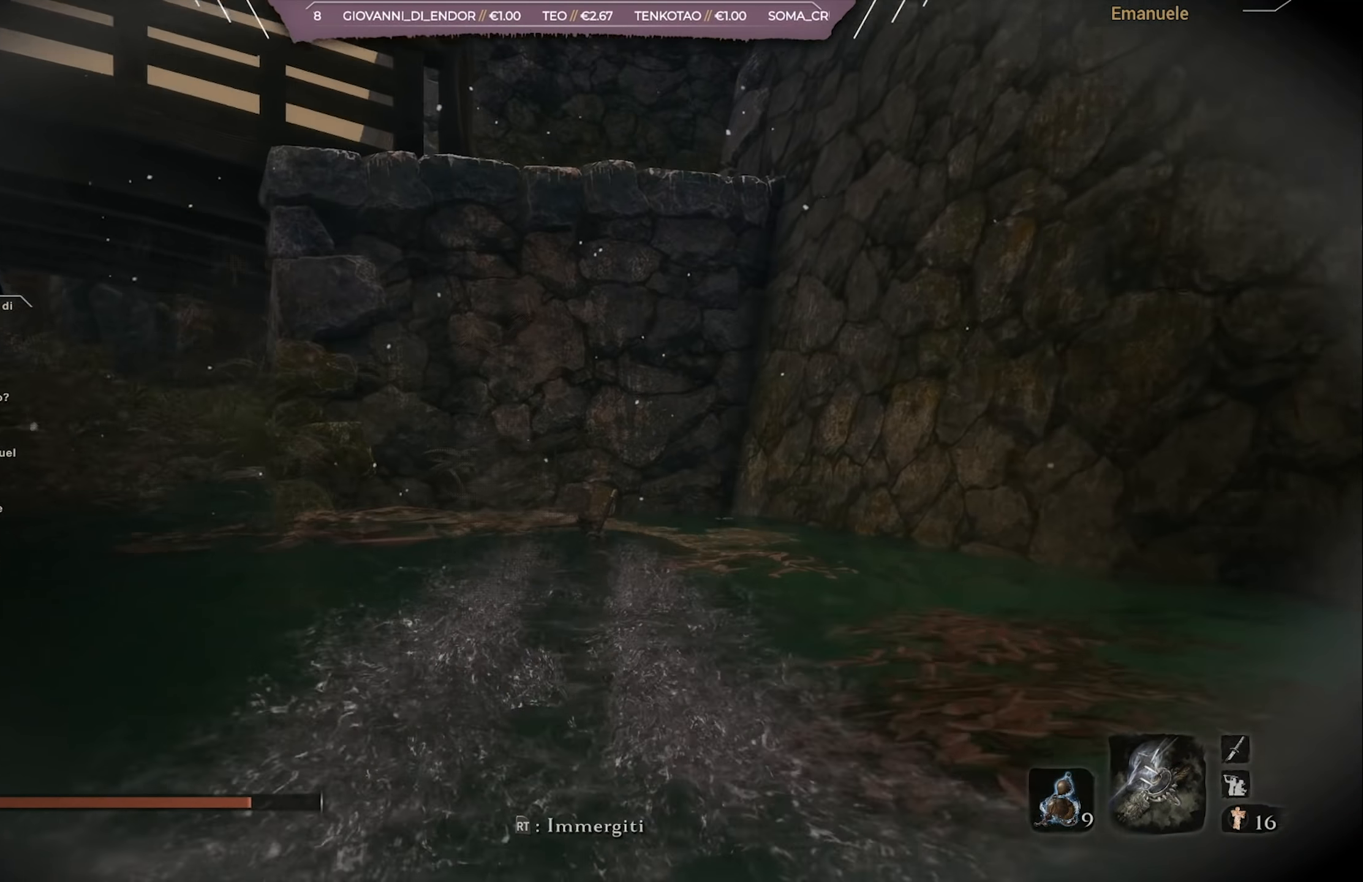
{"buttons": ["CROSS"], "left_stick": "up", "right_stick": "center", "events": [[50, "CIRCLE", "up"], [417, "CROSS", "down"]]}
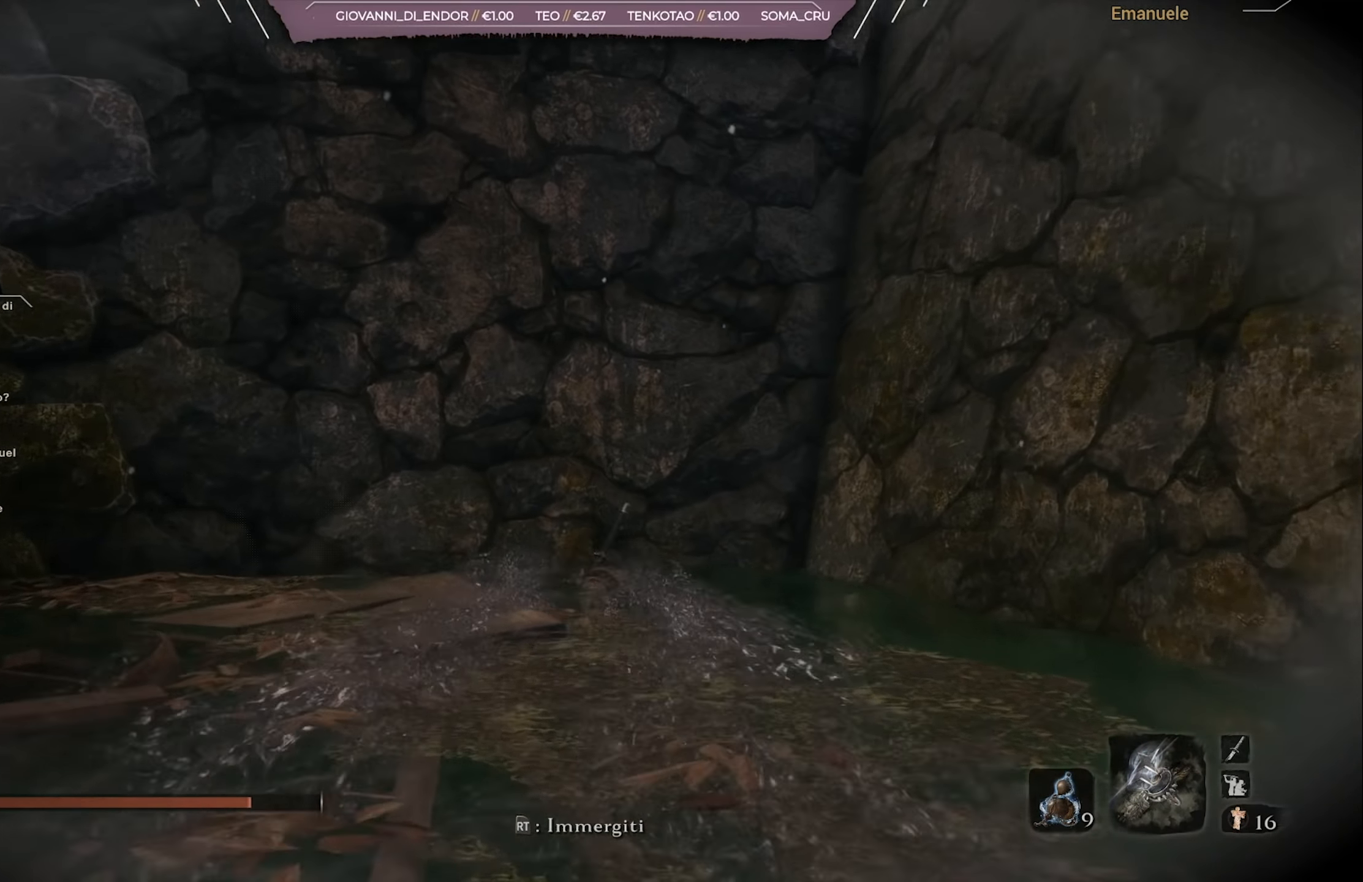
{"buttons": [], "left_stick": "up", "right_stick": "center", "events": [[484, "CROSS", "up"]]}
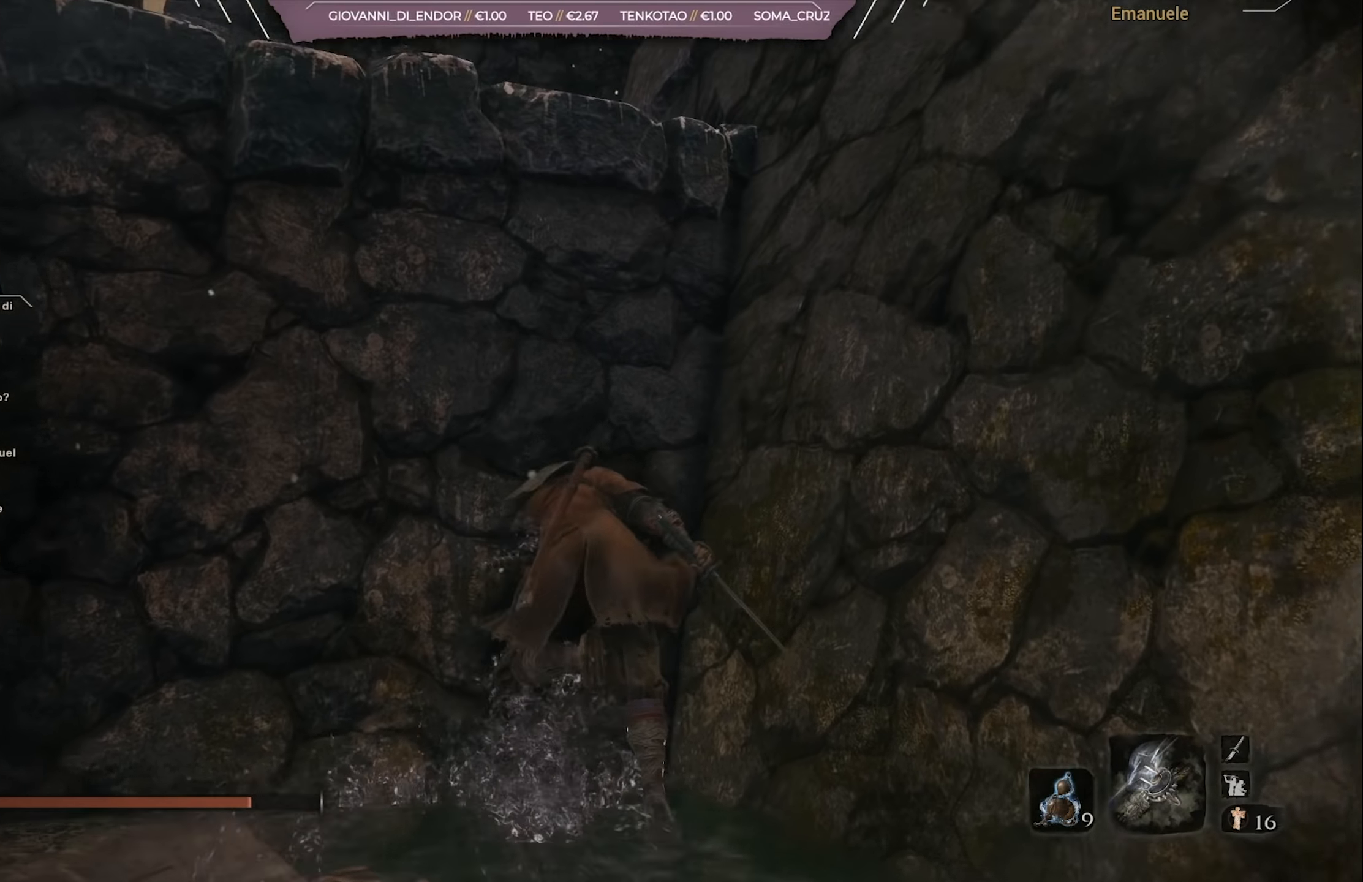
{"buttons": ["SQUARE"], "left_stick": "up-left", "right_stick": "center", "events": [[50, "CROSS", "down"], [250, "left_stick", "up-left"], [384, "CROSS", "up"], [467, "SQUARE", "down"]]}